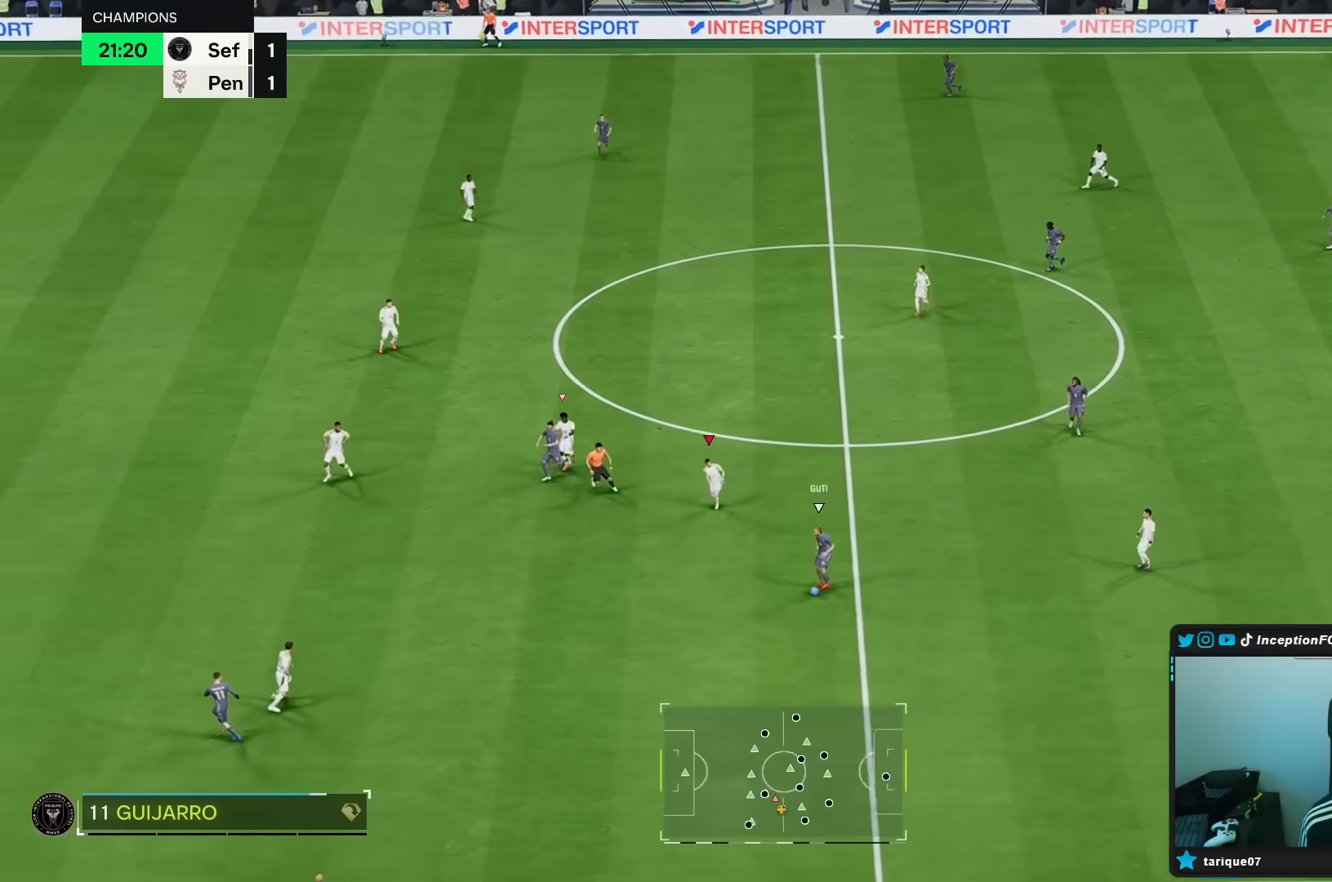
Gameplay with a controller (Xbox layout); each line is a JSON object with the inputs held at the frame after it. "events" lists button and stick changes between this image and that frame as [ms after this image, input, new state], when the widget could be followed in between. Not read: L3 R3.
{"buttons": ["R1"], "left_stick": "up", "right_stick": "center", "events": [[300, "right_stick", "down"], [317, "R2", "up"], [350, "left_stick", "up"], [417, "R1", "down"], [417, "right_stick", "center"]]}
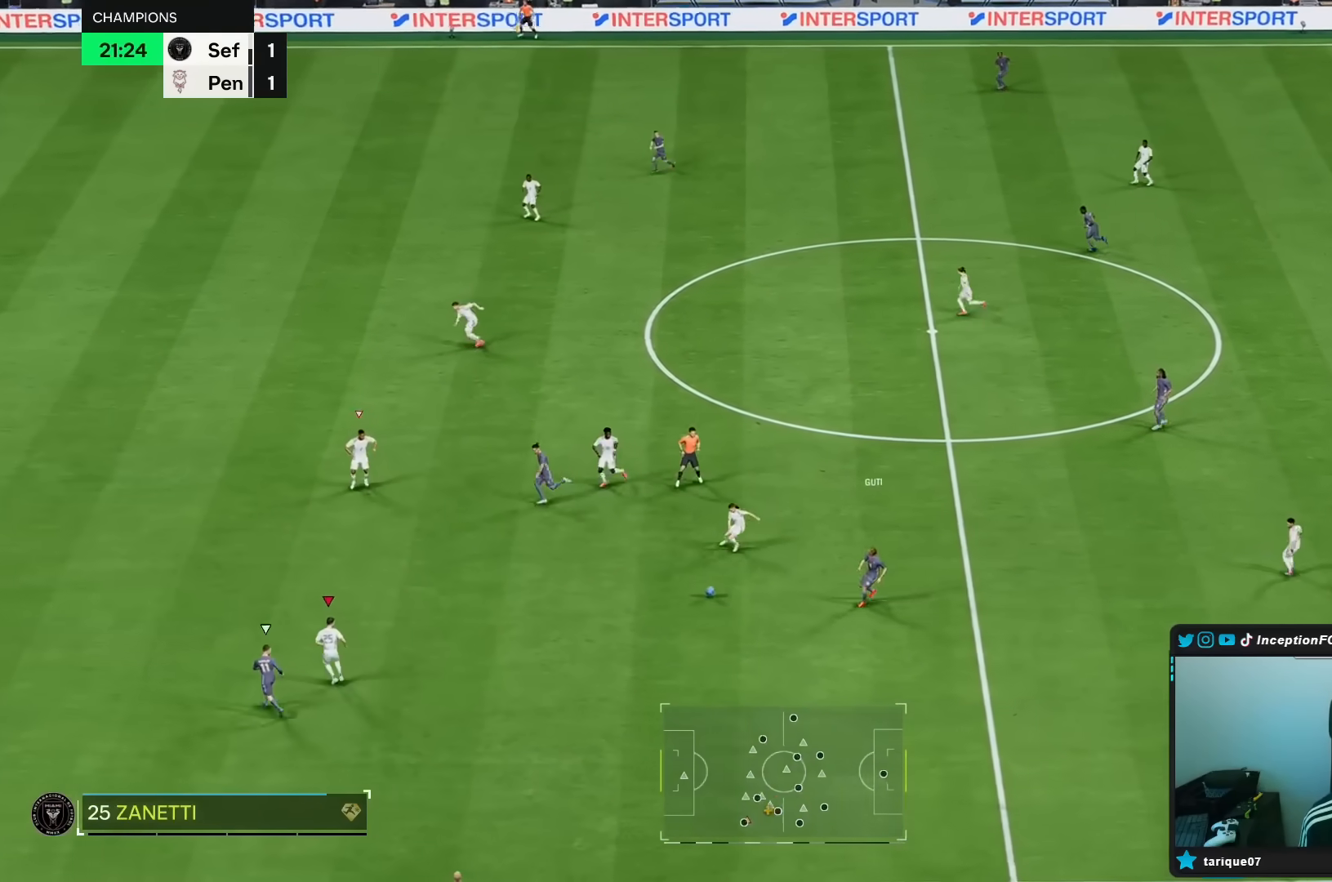
{"buttons": ["R2"], "left_stick": "left", "right_stick": "center", "events": [[133, "left_stick", "up-left"], [167, "R1", "up"], [233, "R2", "down"], [433, "left_stick", "left"]]}
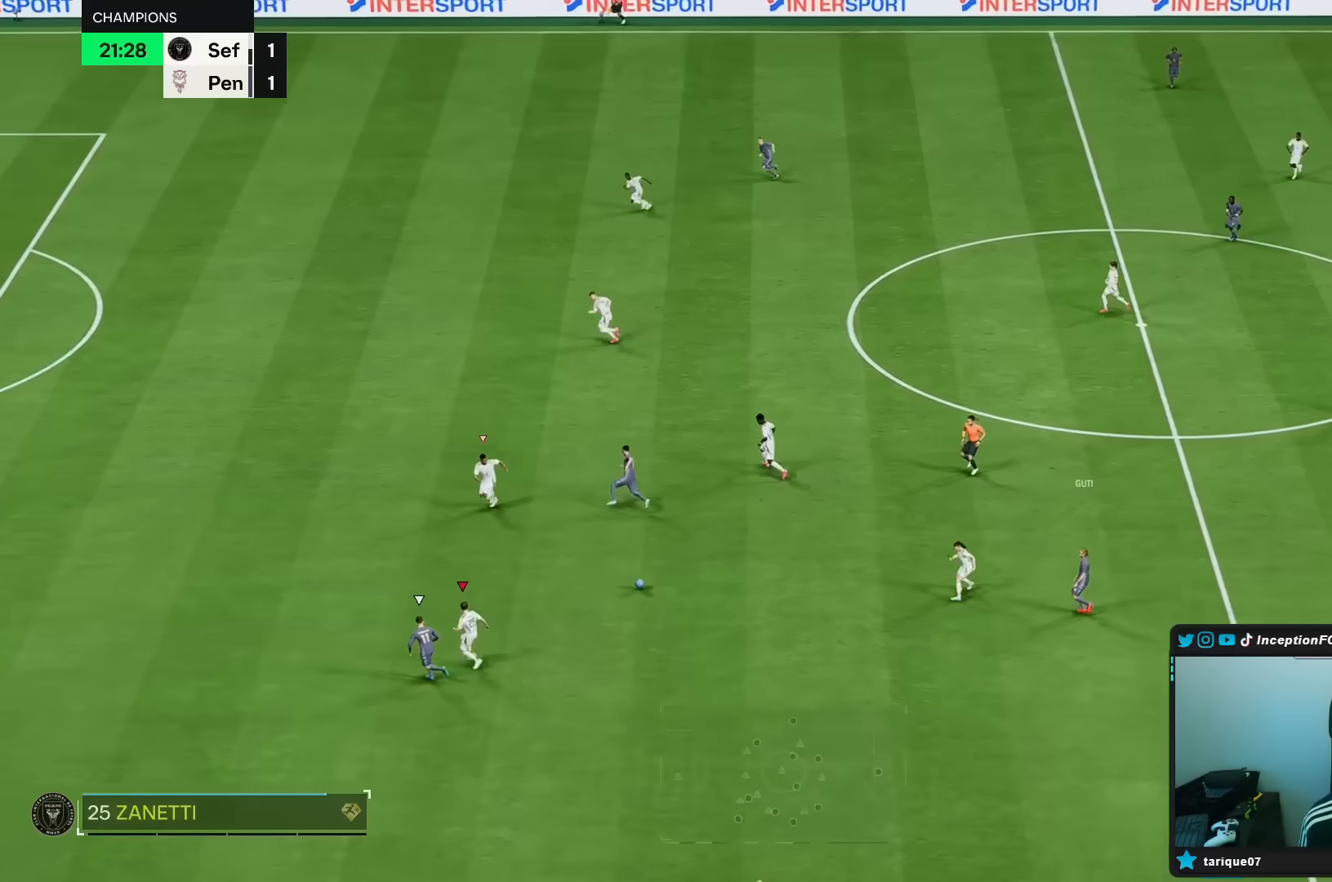
{"buttons": ["R2"], "left_stick": "up-left", "right_stick": "center", "events": [[33, "left_stick", "up-left"], [150, "A", "down"], [283, "A", "up"], [383, "A", "down"], [500, "A", "up"]]}
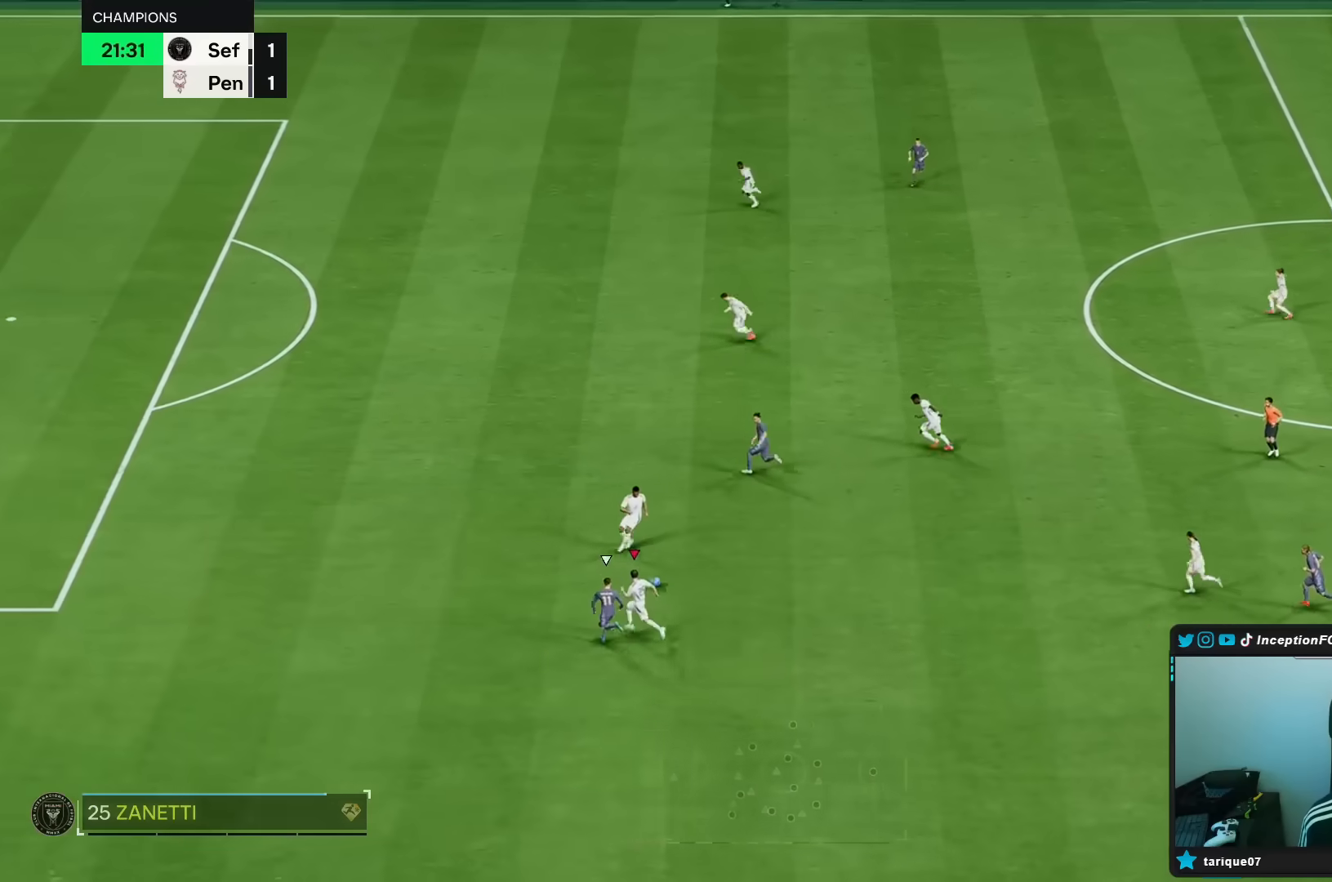
{"buttons": ["R2"], "left_stick": "left", "right_stick": "center", "events": [[50, "A", "down"], [150, "A", "up"], [217, "left_stick", "left"], [283, "L1", "down"], [383, "L1", "up"]]}
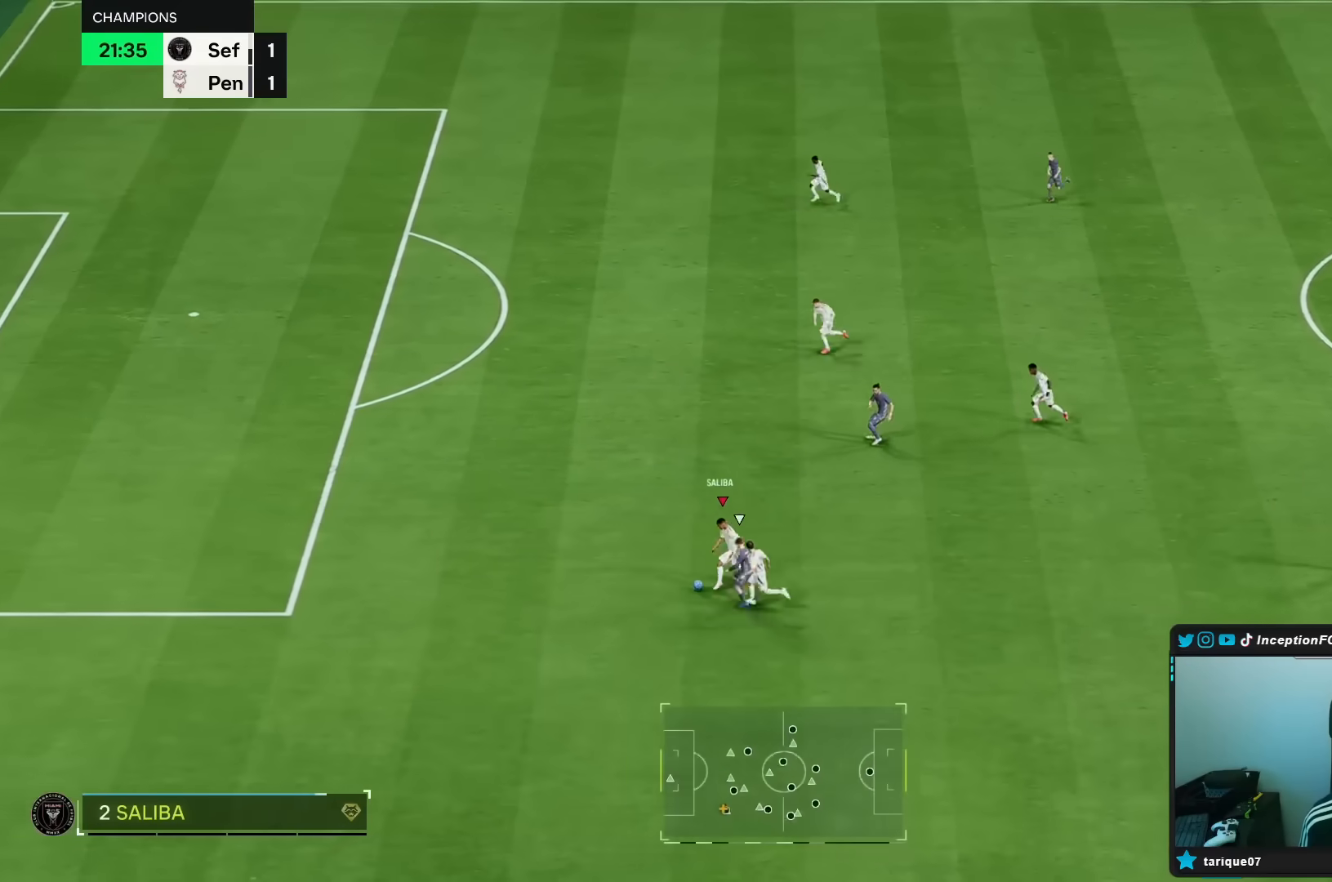
{"buttons": ["L2", "R2"], "left_stick": "left", "right_stick": "center", "events": [[383, "L2", "down"]]}
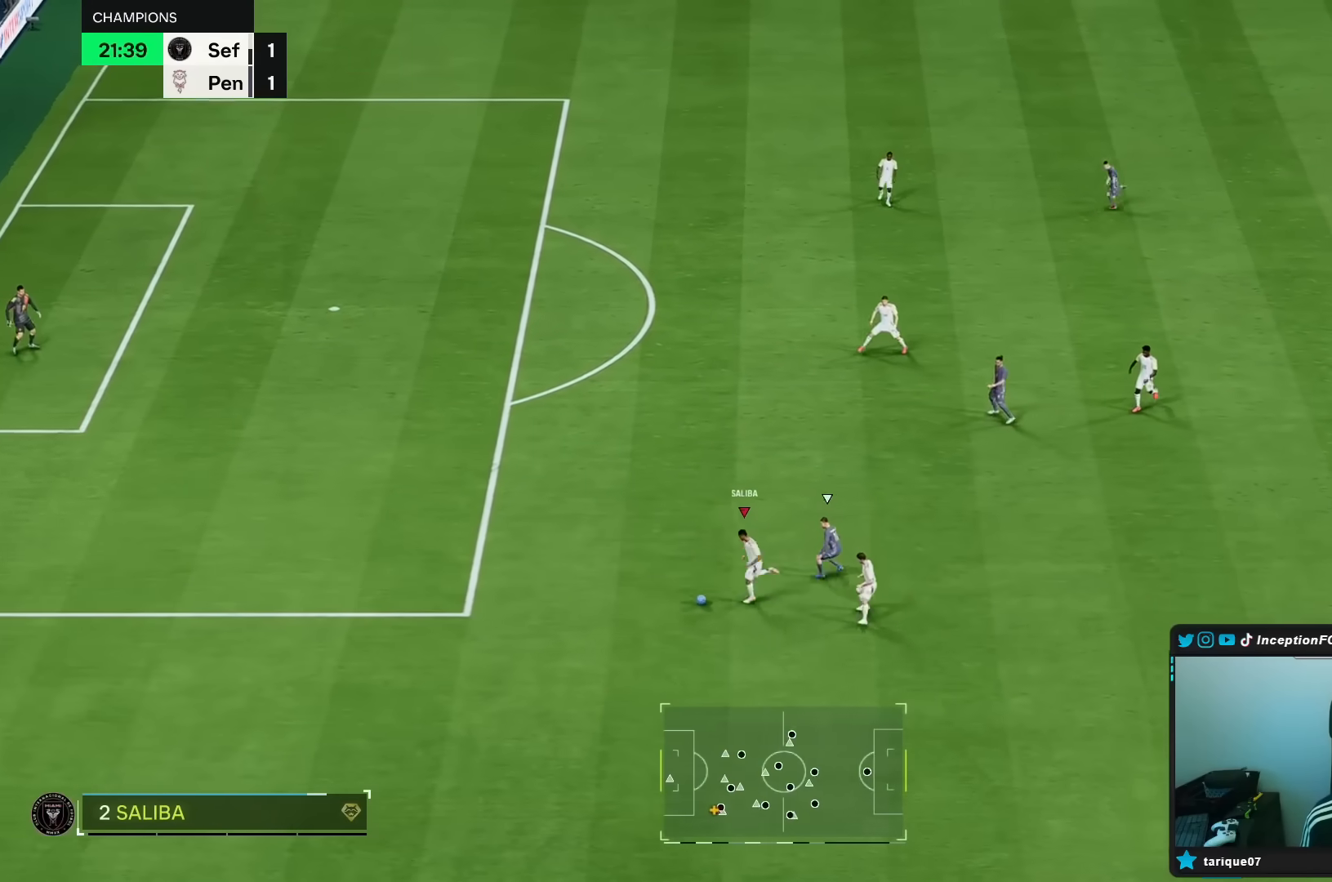
{"buttons": ["R2"], "left_stick": "down-left", "right_stick": "center", "events": [[17, "L2", "up"], [133, "left_stick", "down-left"]]}
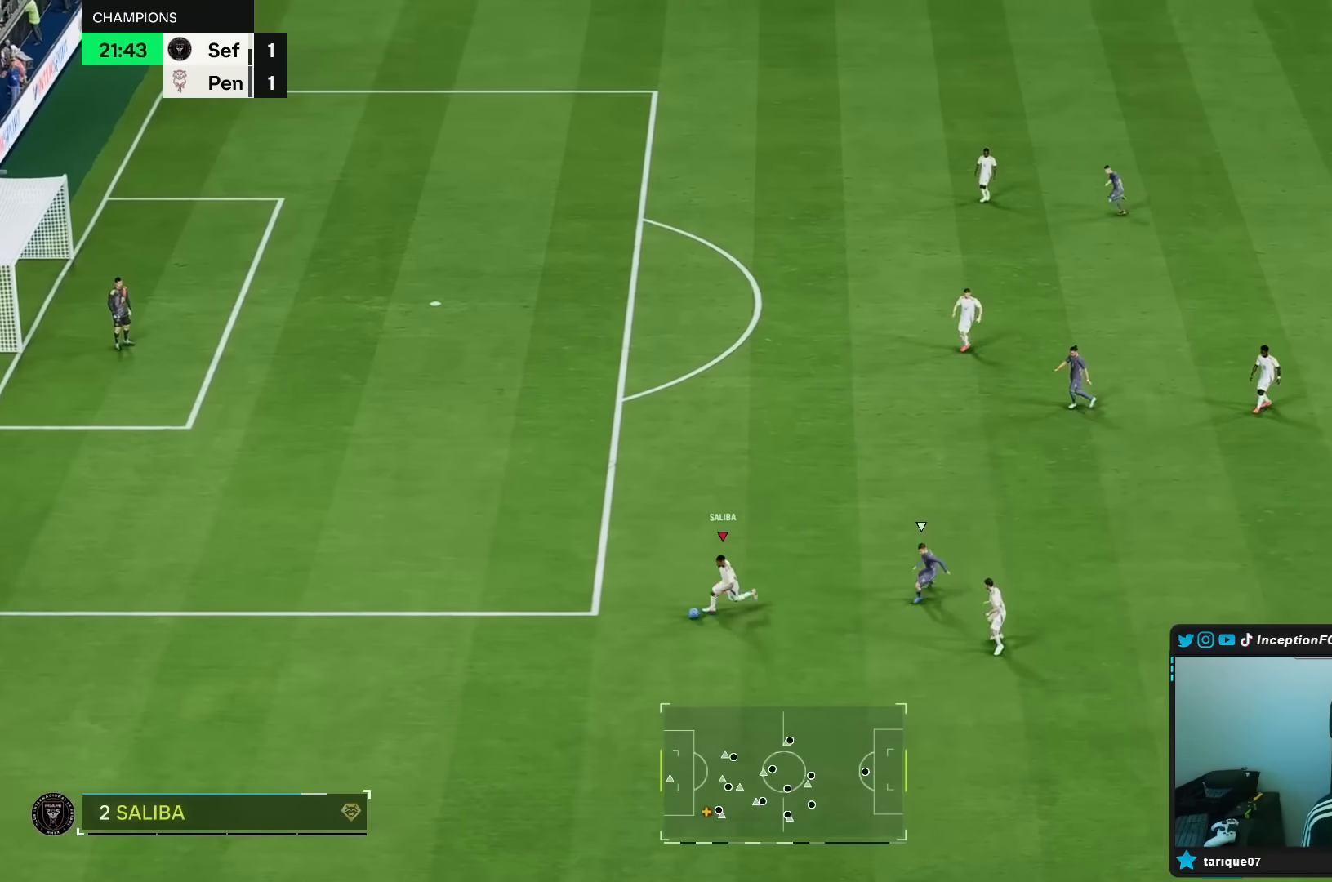
{"buttons": [], "left_stick": "center", "right_stick": "down-right", "events": [[267, "R2", "up"], [333, "left_stick", "center"], [350, "right_stick", "down-right"]]}
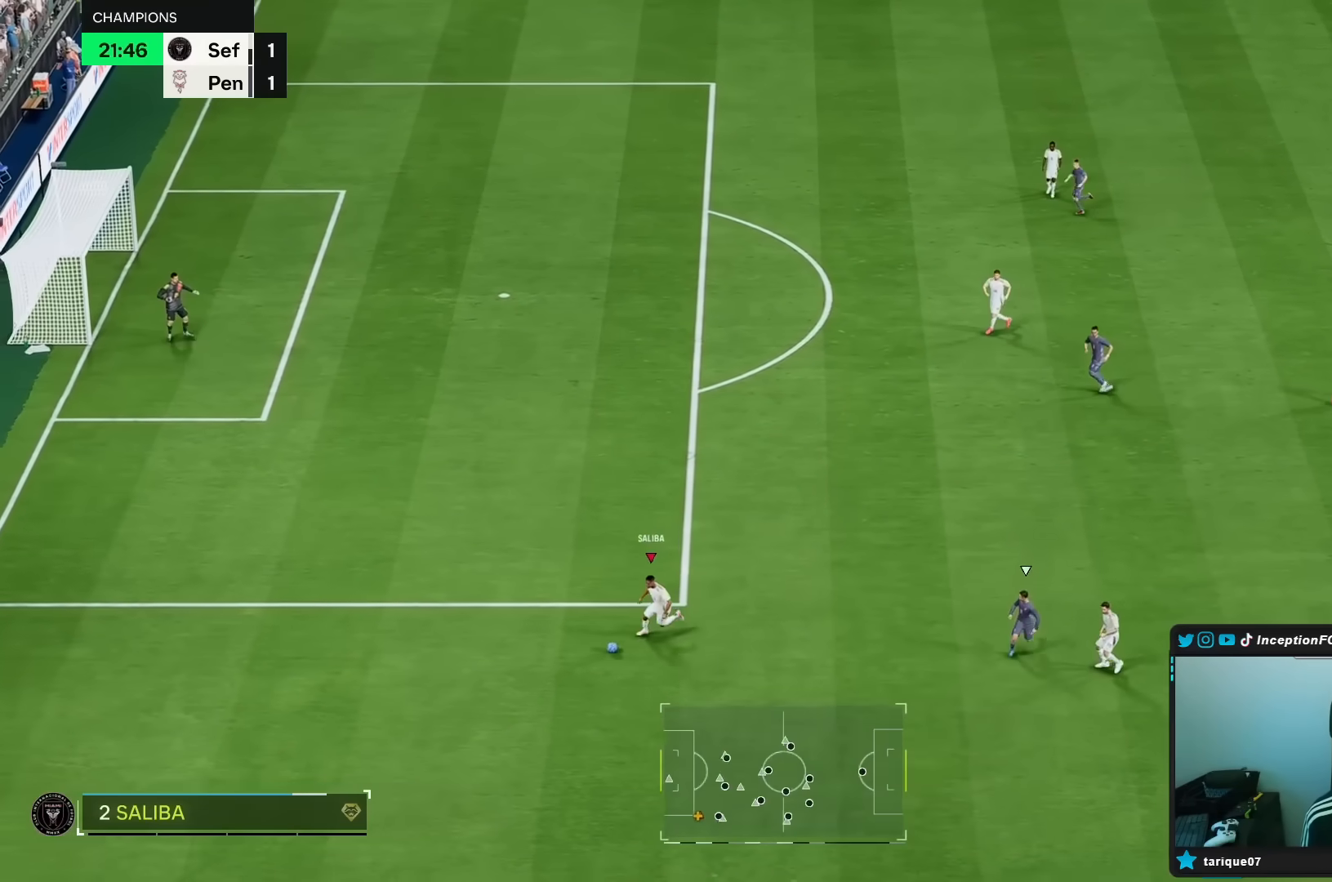
{"buttons": ["L1"], "left_stick": "center", "right_stick": "center", "events": [[417, "right_stick", "center"], [467, "L1", "down"]]}
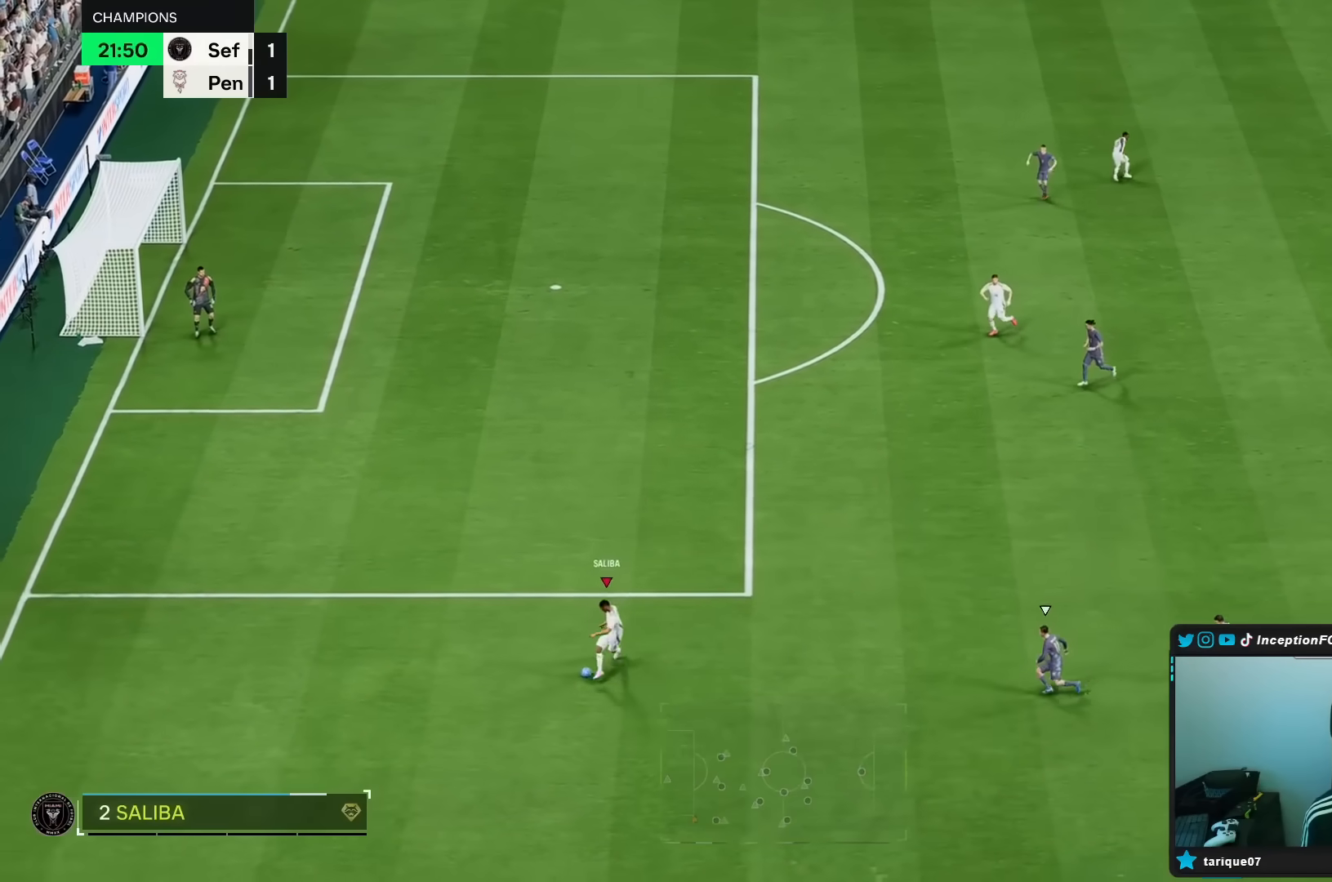
{"buttons": [], "left_stick": "down", "right_stick": "center", "events": [[100, "L1", "up"], [400, "left_stick", "down"]]}
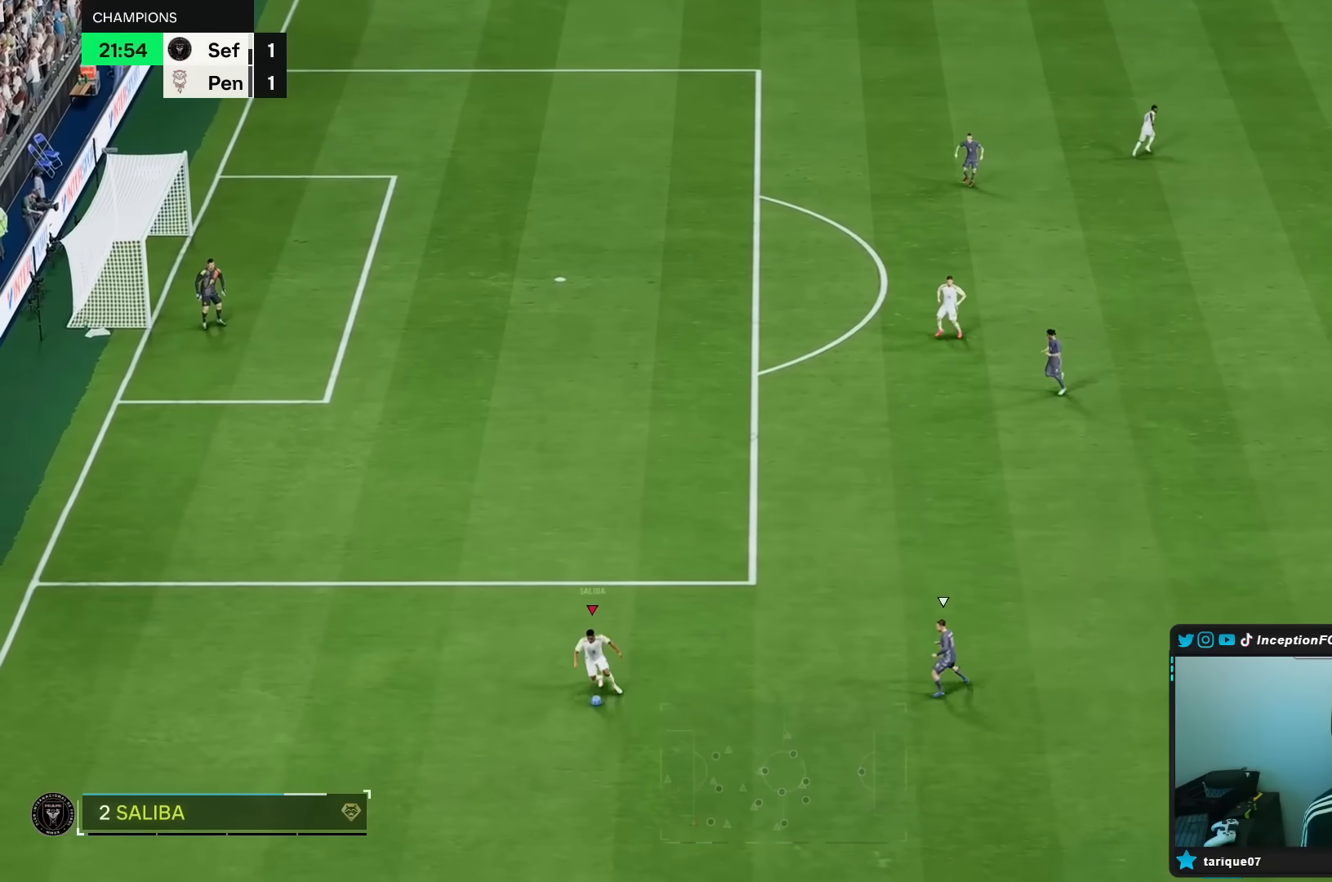
{"buttons": [], "left_stick": "down-right", "right_stick": "center", "events": [[467, "left_stick", "down-right"]]}
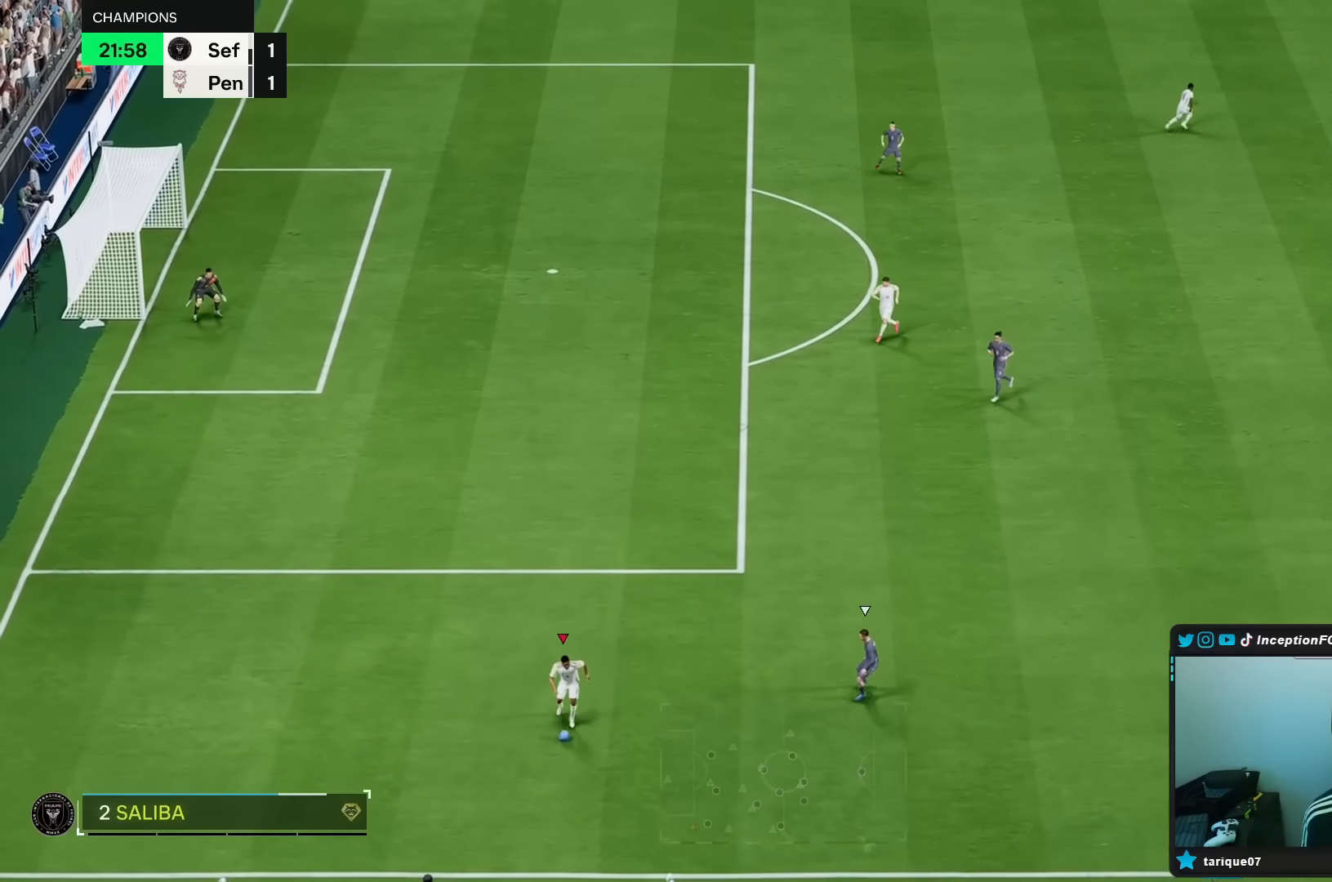
{"buttons": ["R1"], "left_stick": "down-right", "right_stick": "center", "events": [[217, "R1", "down"], [250, "A", "down"], [417, "A", "up"]]}
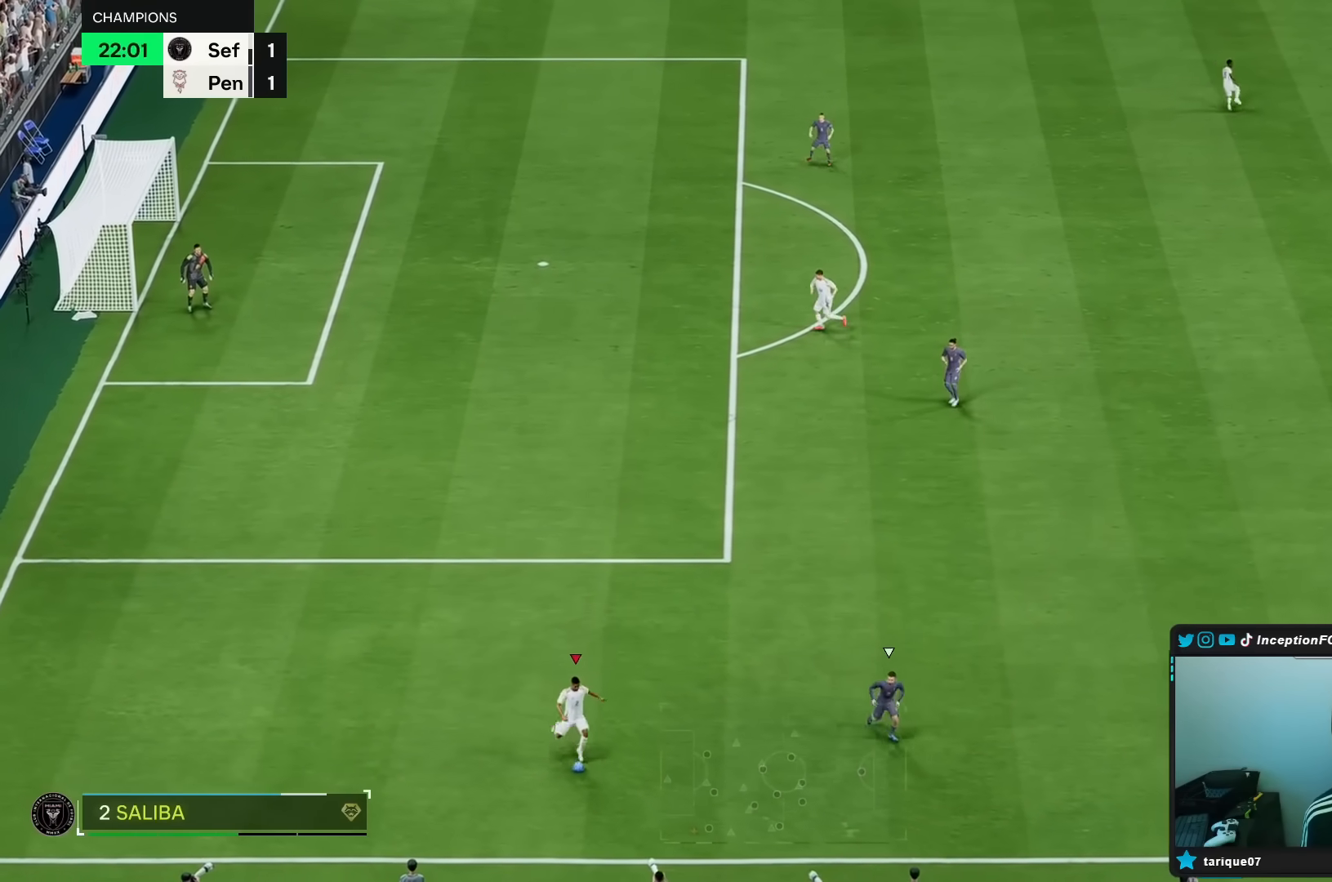
{"buttons": ["R2"], "left_stick": "center", "right_stick": "center", "events": [[250, "R1", "up"], [400, "left_stick", "center"], [433, "R2", "down"]]}
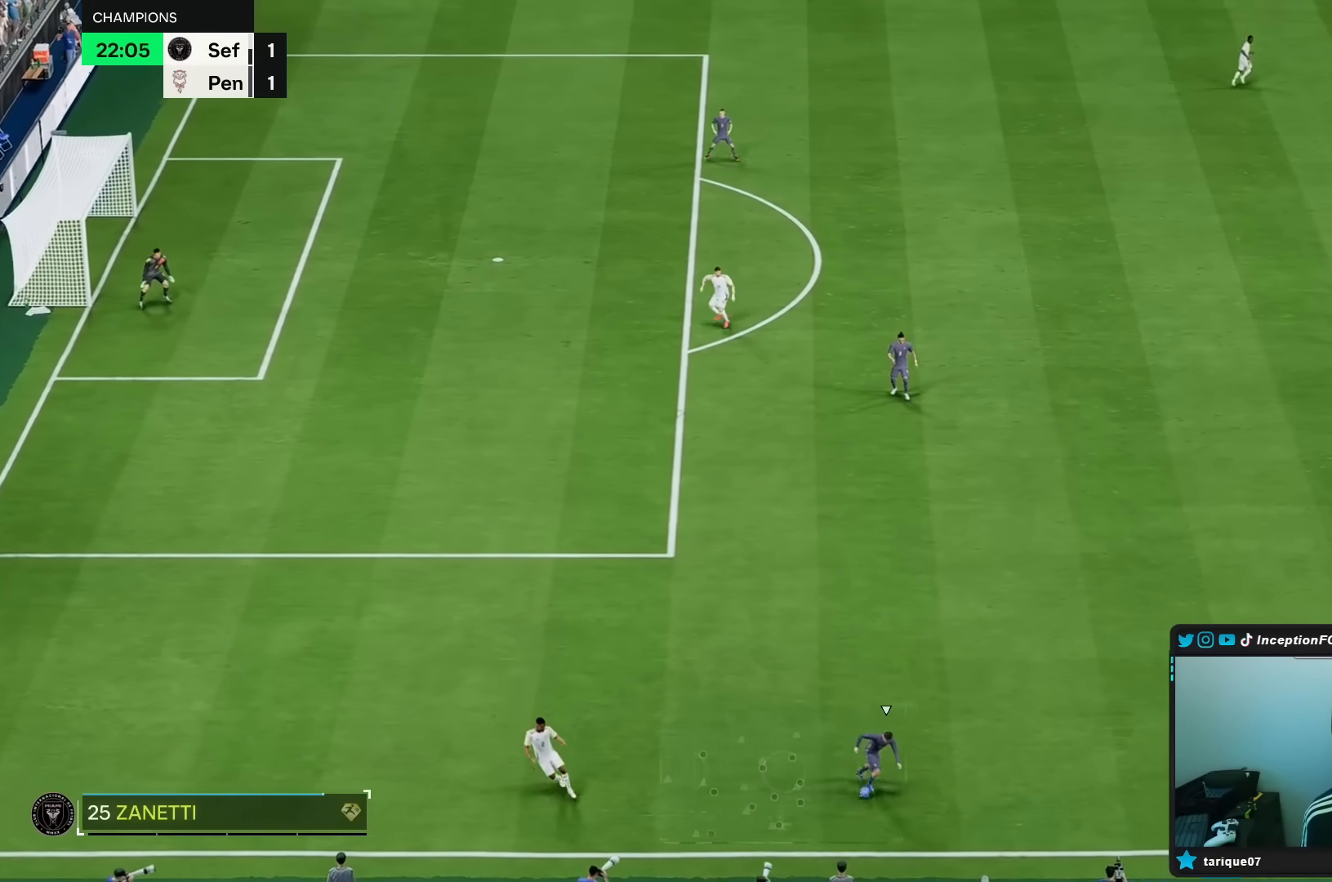
{"buttons": ["R2"], "left_stick": "up-left", "right_stick": "center", "events": [[50, "left_stick", "up-left"], [117, "R2", "up"], [383, "R2", "down"]]}
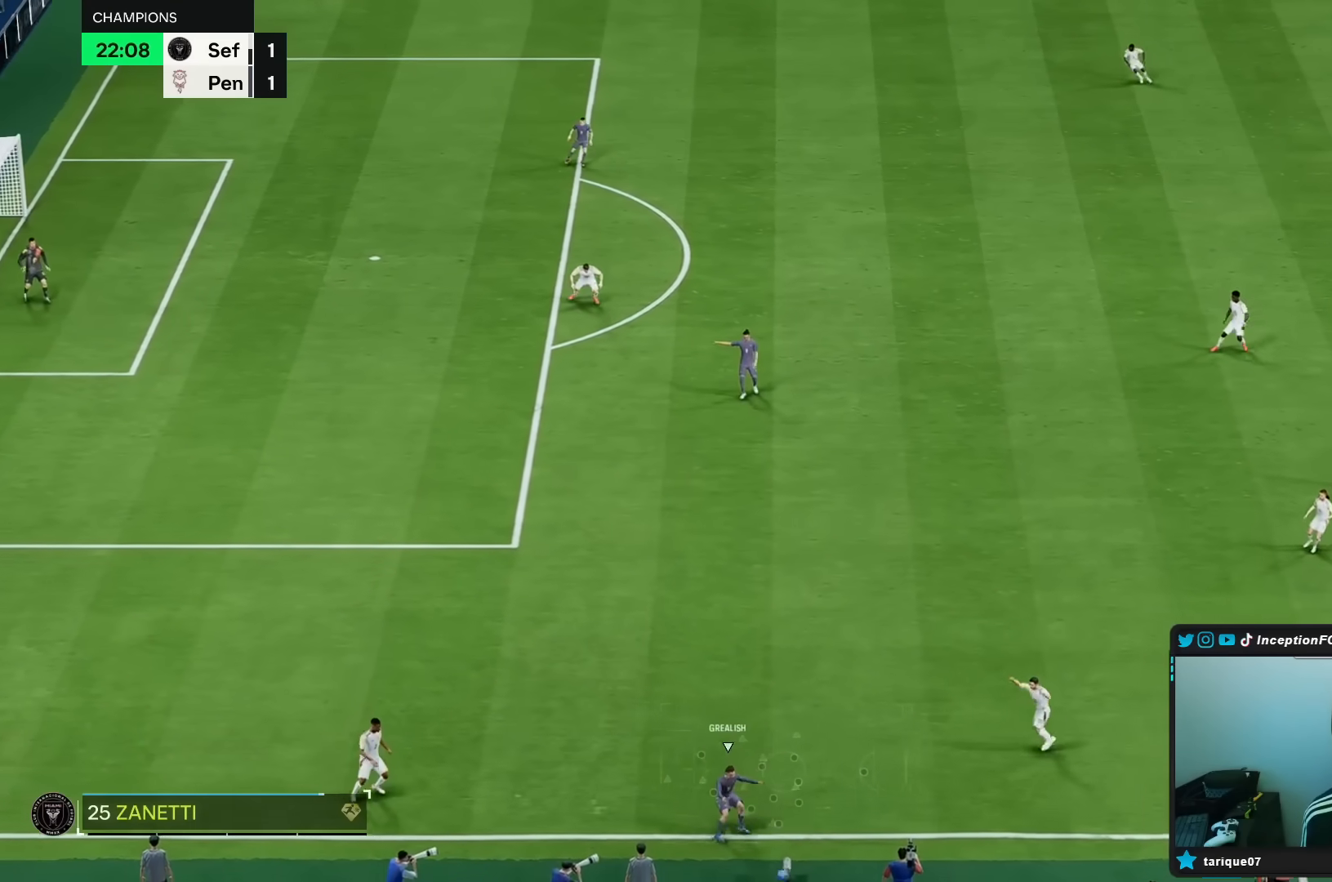
{"buttons": ["R1"], "left_stick": "down", "right_stick": "center", "events": [[67, "R2", "up"], [100, "left_stick", "center"], [383, "R1", "down"], [383, "left_stick", "down"]]}
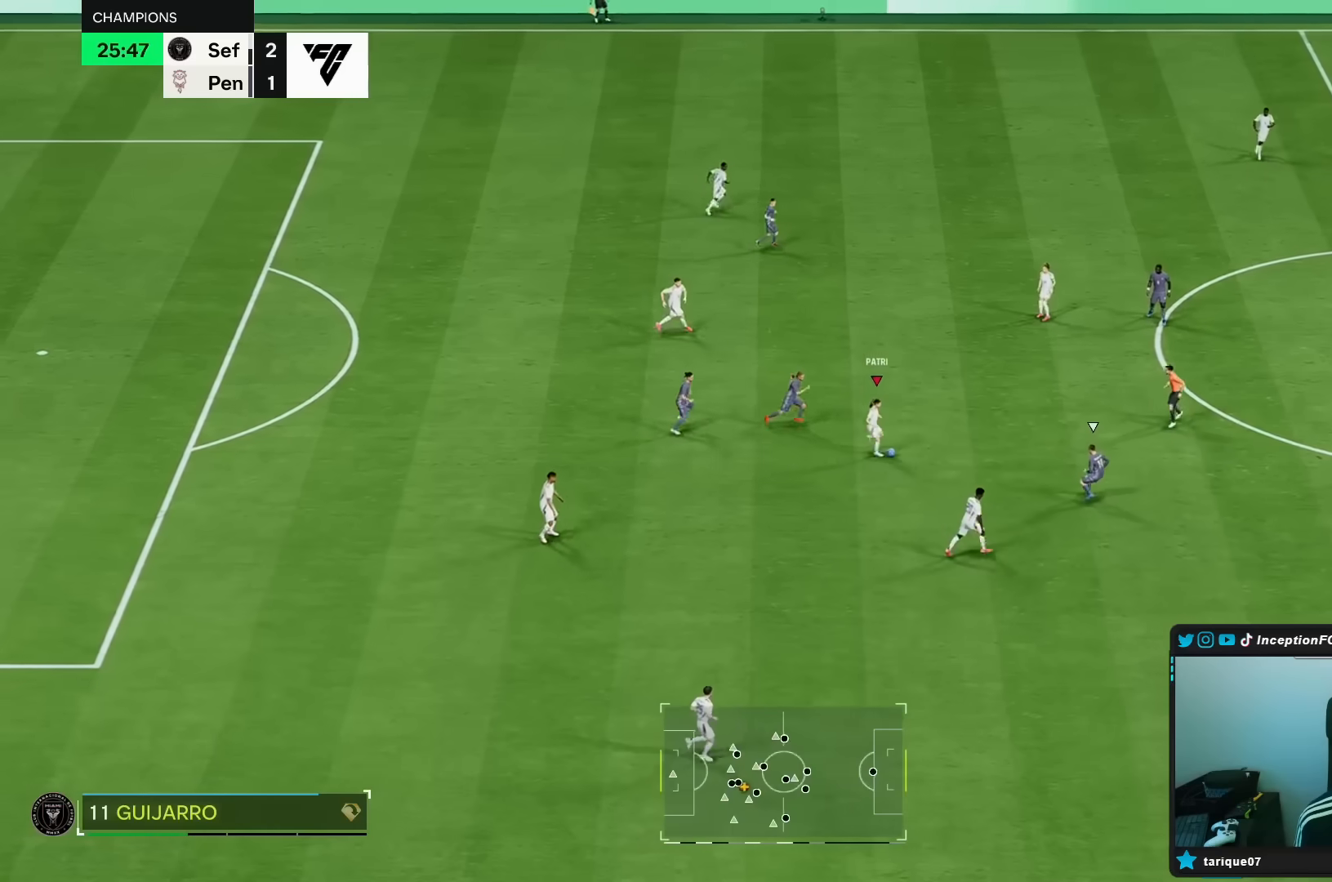
{"buttons": [], "left_stick": "down-right", "right_stick": "center", "events": [[117, "R1", "up"], [150, "left_stick", "down-right"]]}
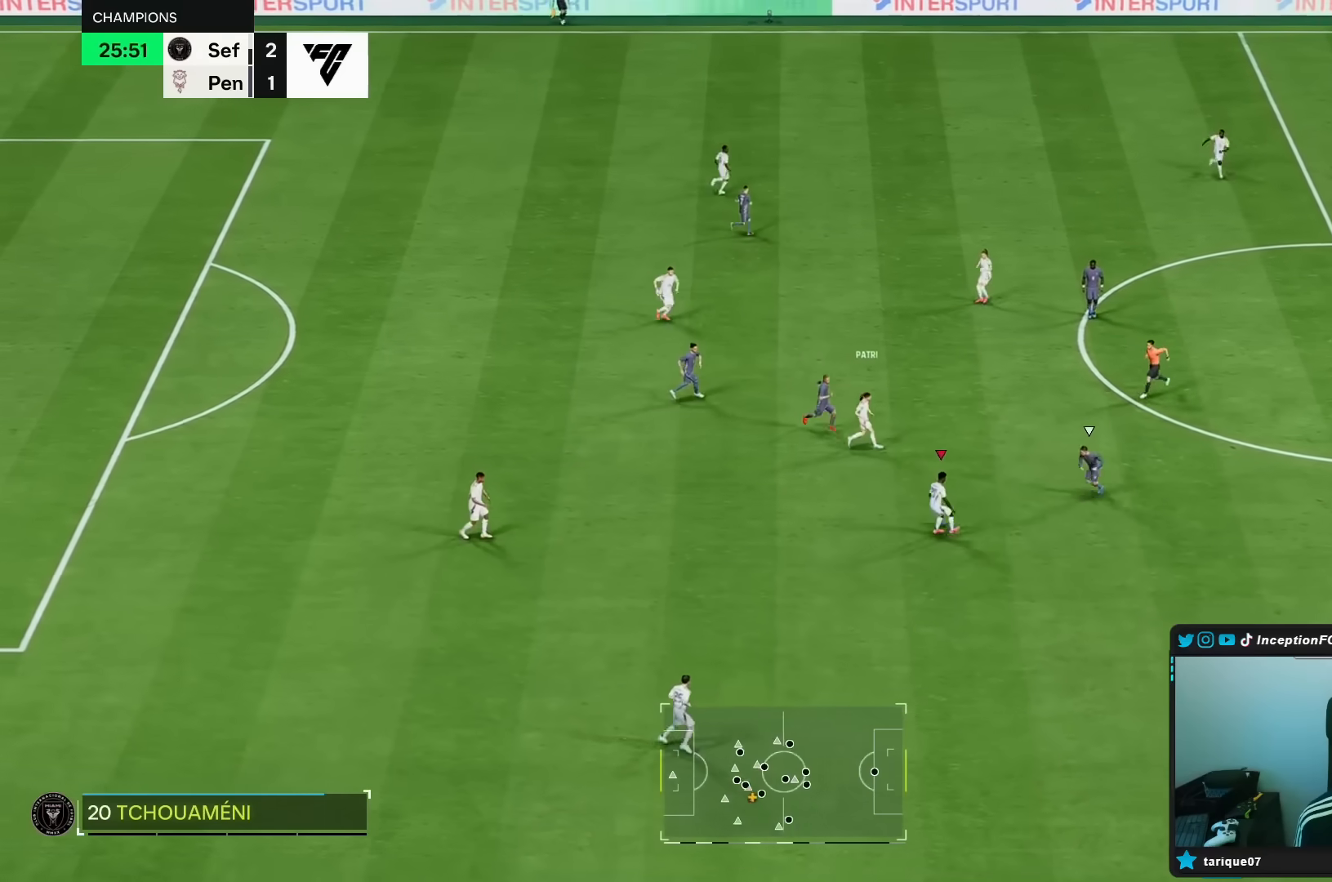
{"buttons": [], "left_stick": "down-right", "right_stick": "center", "events": [[100, "A", "down"], [250, "A", "up"]]}
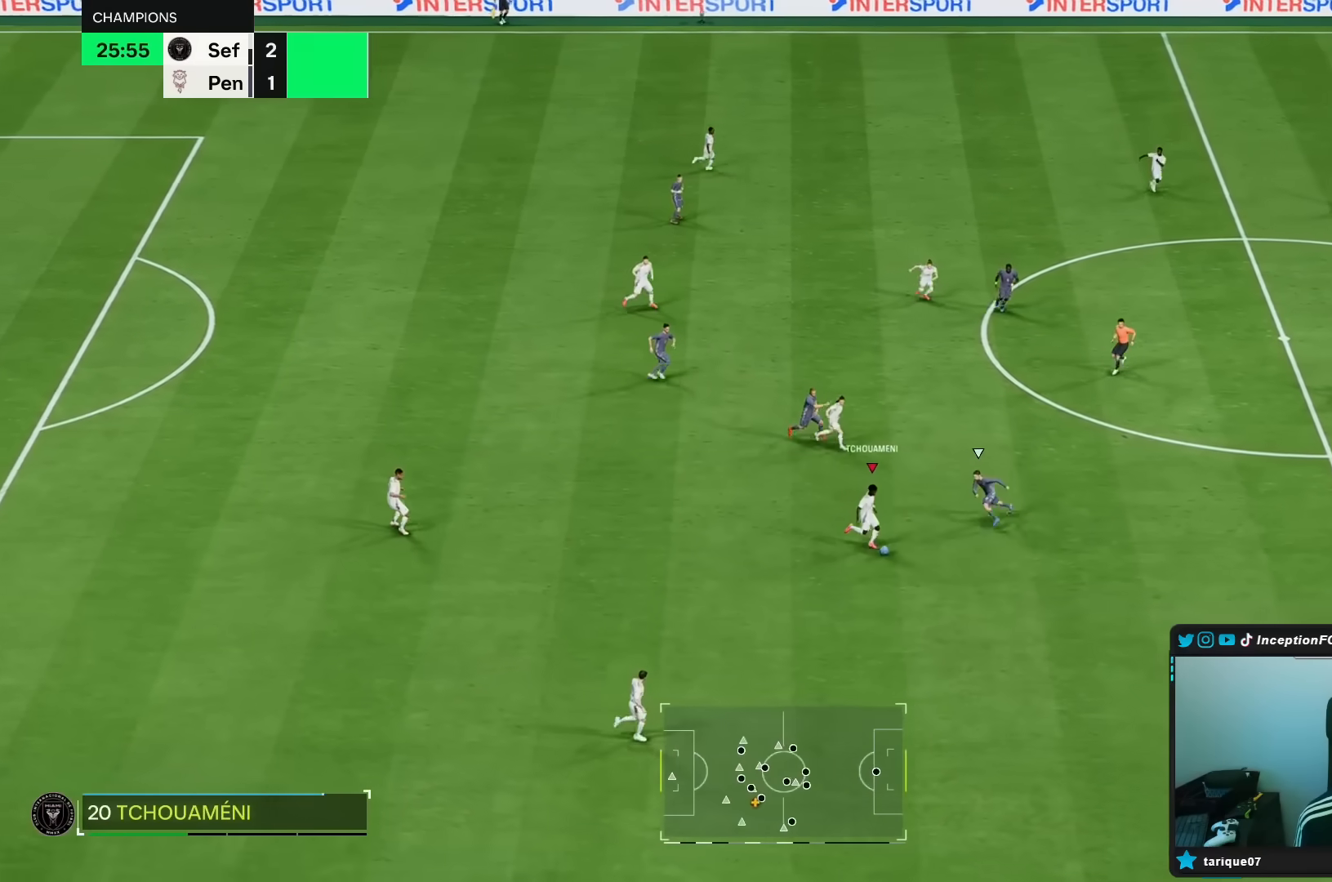
{"buttons": ["R2"], "left_stick": "up-left", "right_stick": "center", "events": [[150, "left_stick", "center"], [200, "R2", "down"], [350, "left_stick", "up-left"]]}
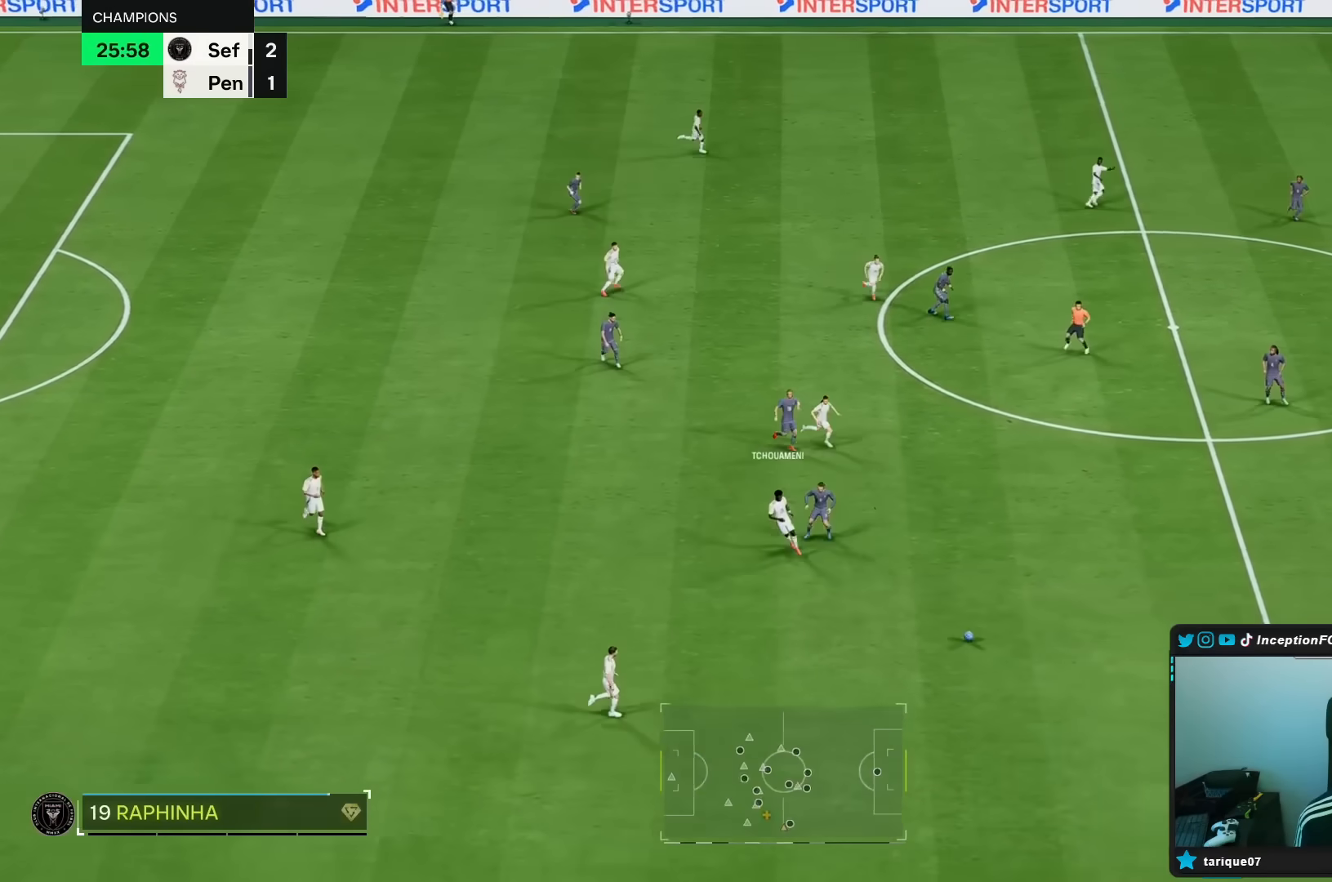
{"buttons": ["L1"], "left_stick": "left", "right_stick": "center", "events": [[83, "R2", "up"], [167, "left_stick", "center"], [300, "L1", "down"], [333, "A", "down"], [333, "left_stick", "left"], [400, "A", "up"]]}
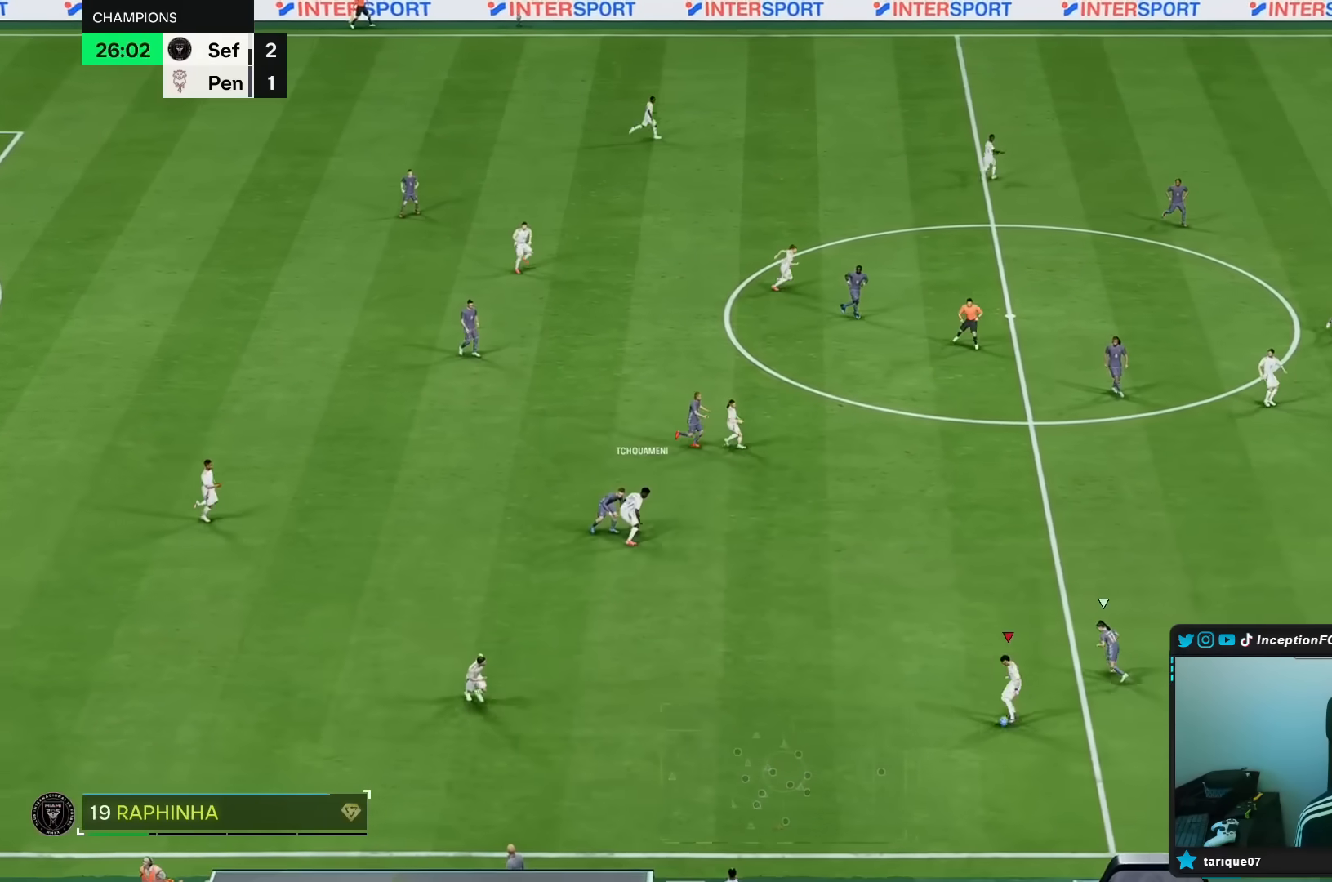
{"buttons": [], "left_stick": "right", "right_stick": "center", "events": [[67, "L1", "up"], [100, "left_stick", "center"], [183, "R2", "down"], [183, "left_stick", "right"], [400, "R2", "up"]]}
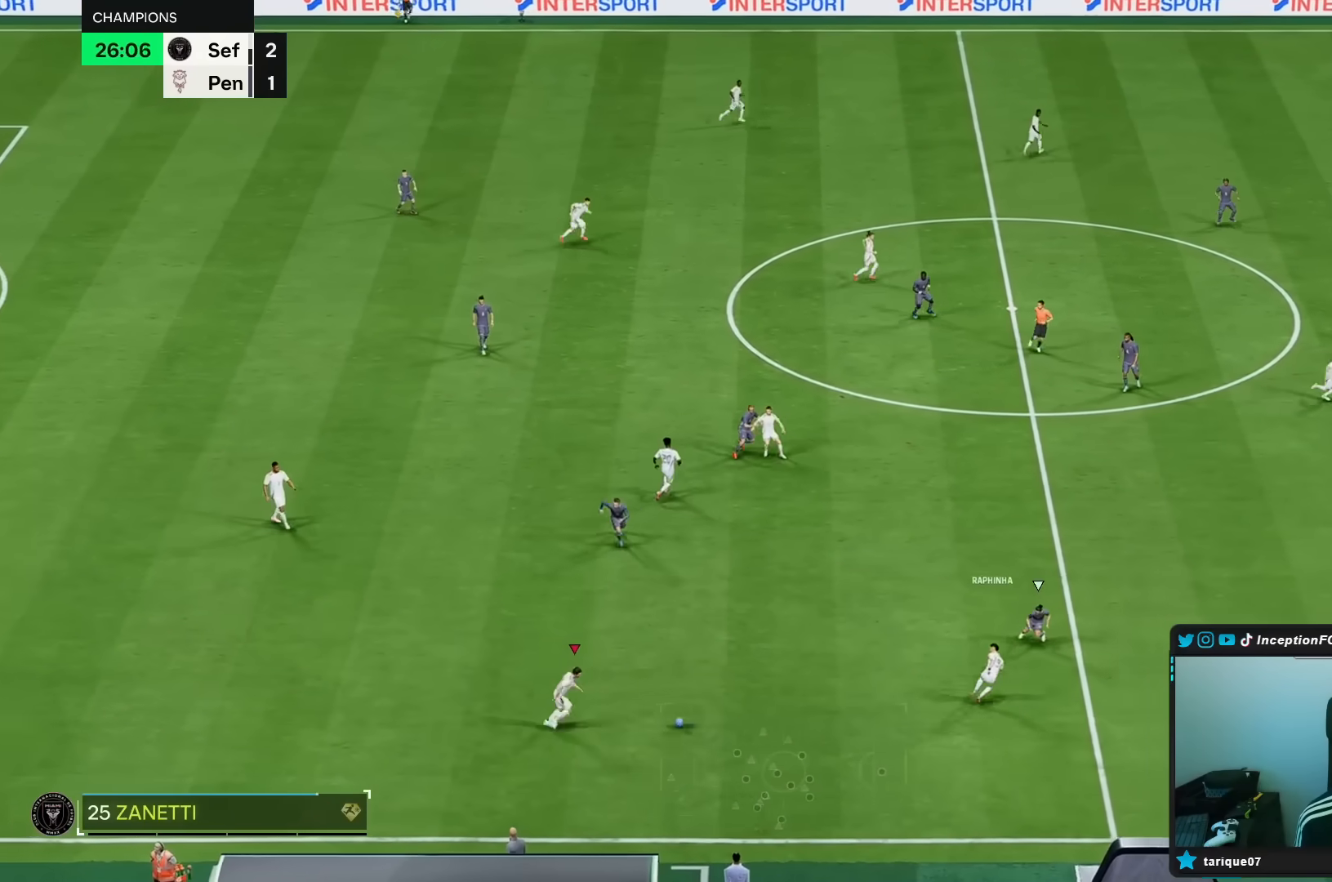
{"buttons": ["R1"], "left_stick": "right", "right_stick": "center", "events": [[400, "R1", "down"]]}
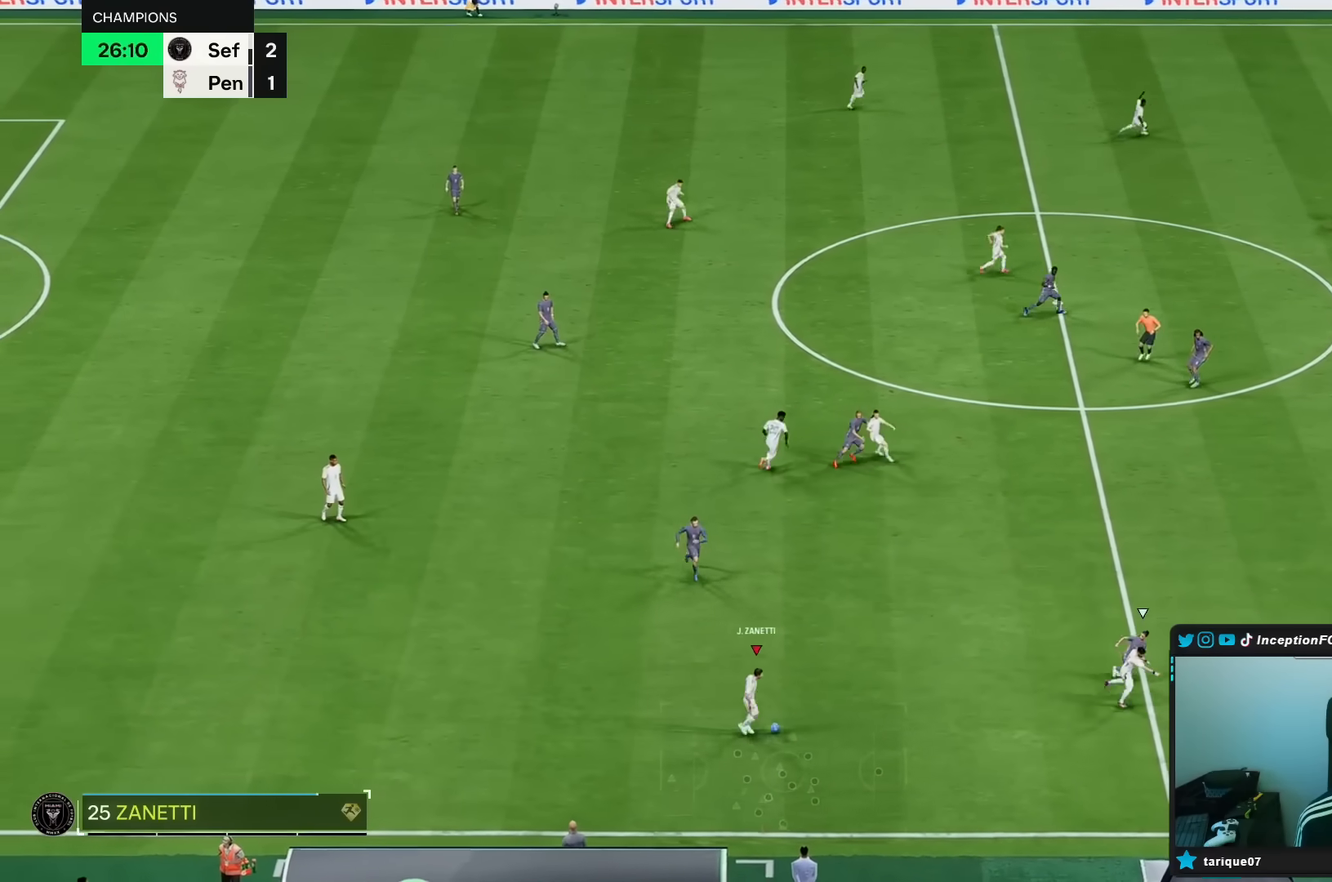
{"buttons": [], "left_stick": "right", "right_stick": "center", "events": [[383, "R1", "up"]]}
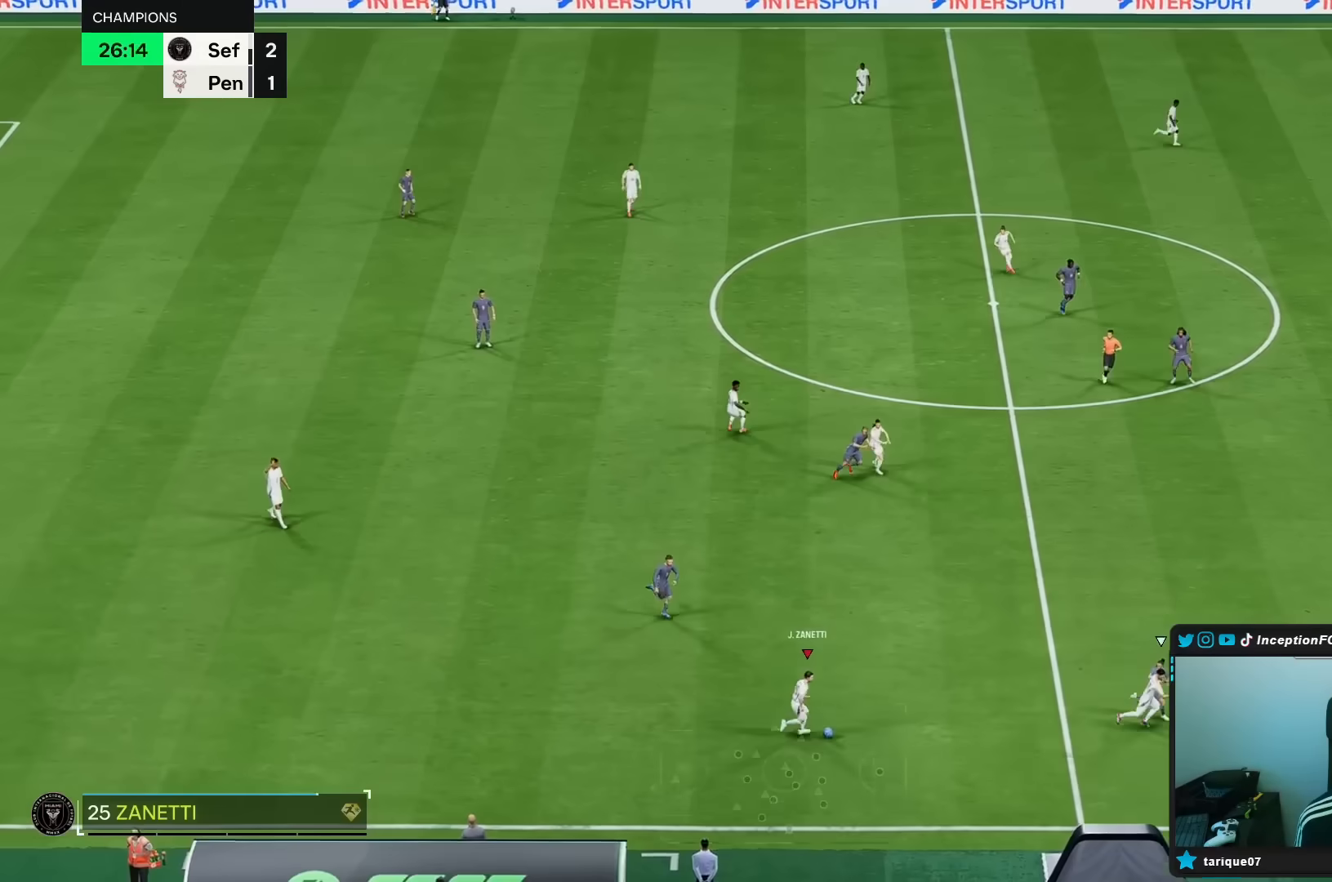
{"buttons": [], "left_stick": "right", "right_stick": "center", "events": [[150, "left_stick", "center"], [483, "left_stick", "right"]]}
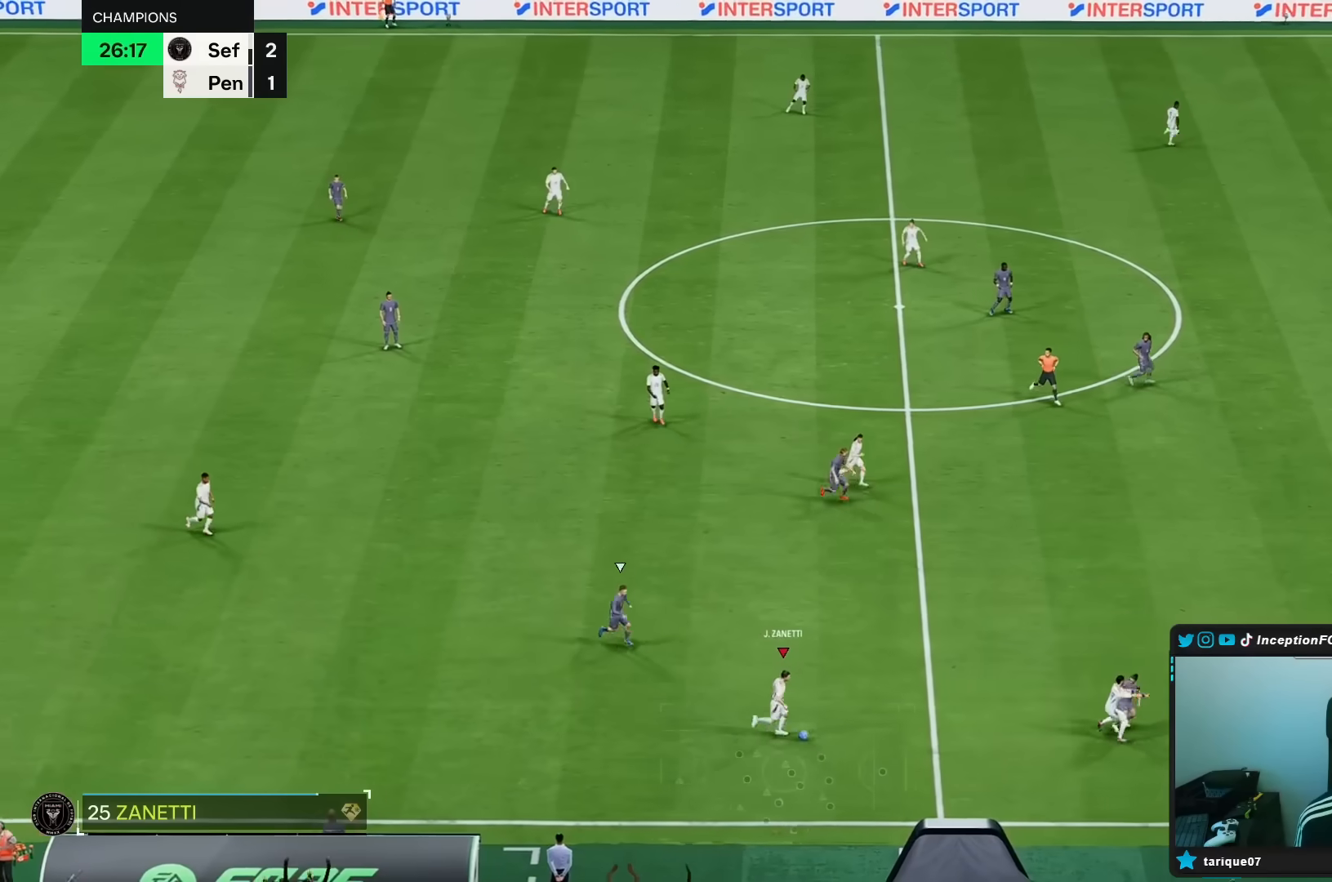
{"buttons": [], "left_stick": "right", "right_stick": "center", "events": []}
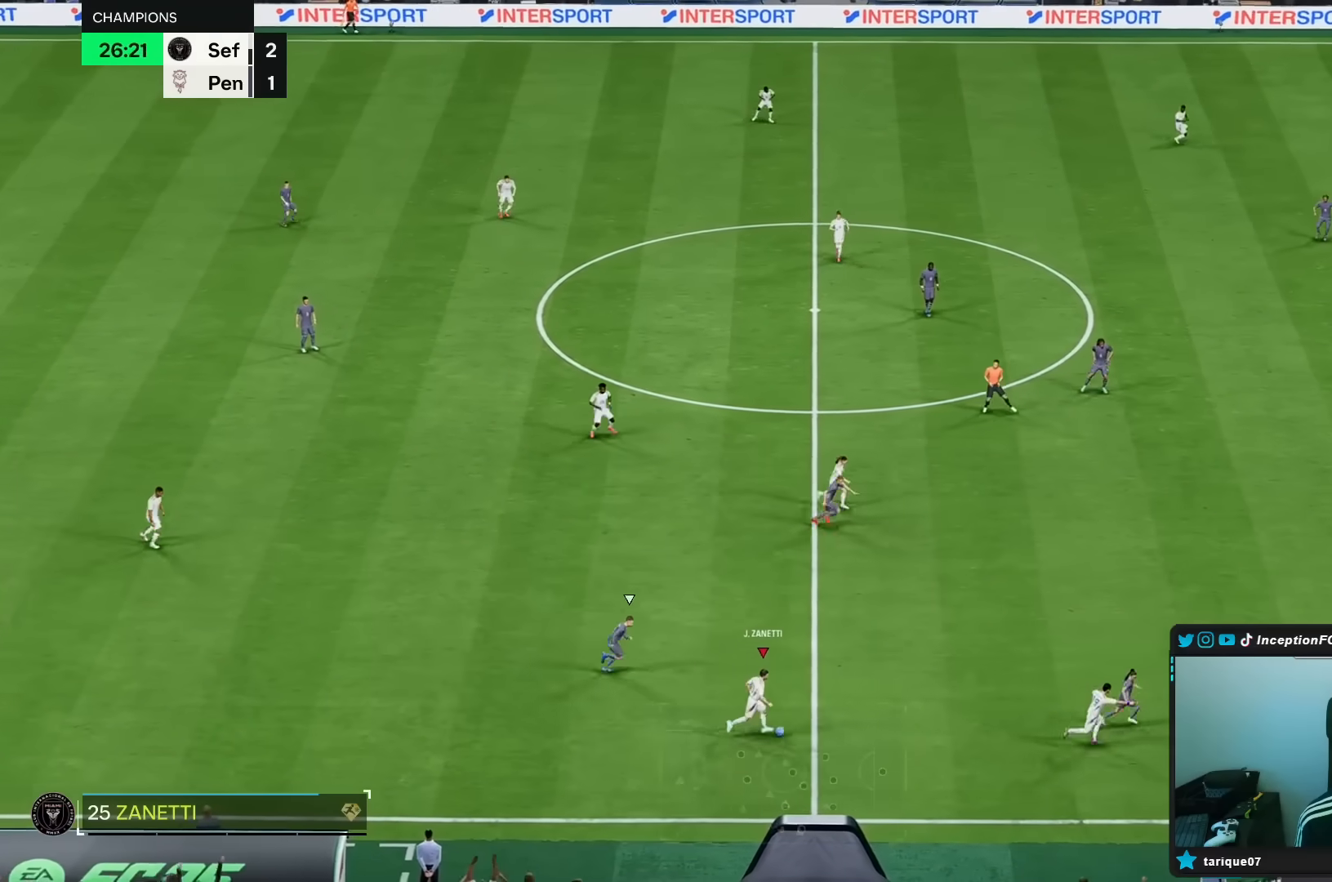
{"buttons": [], "left_stick": "right", "right_stick": "center", "events": []}
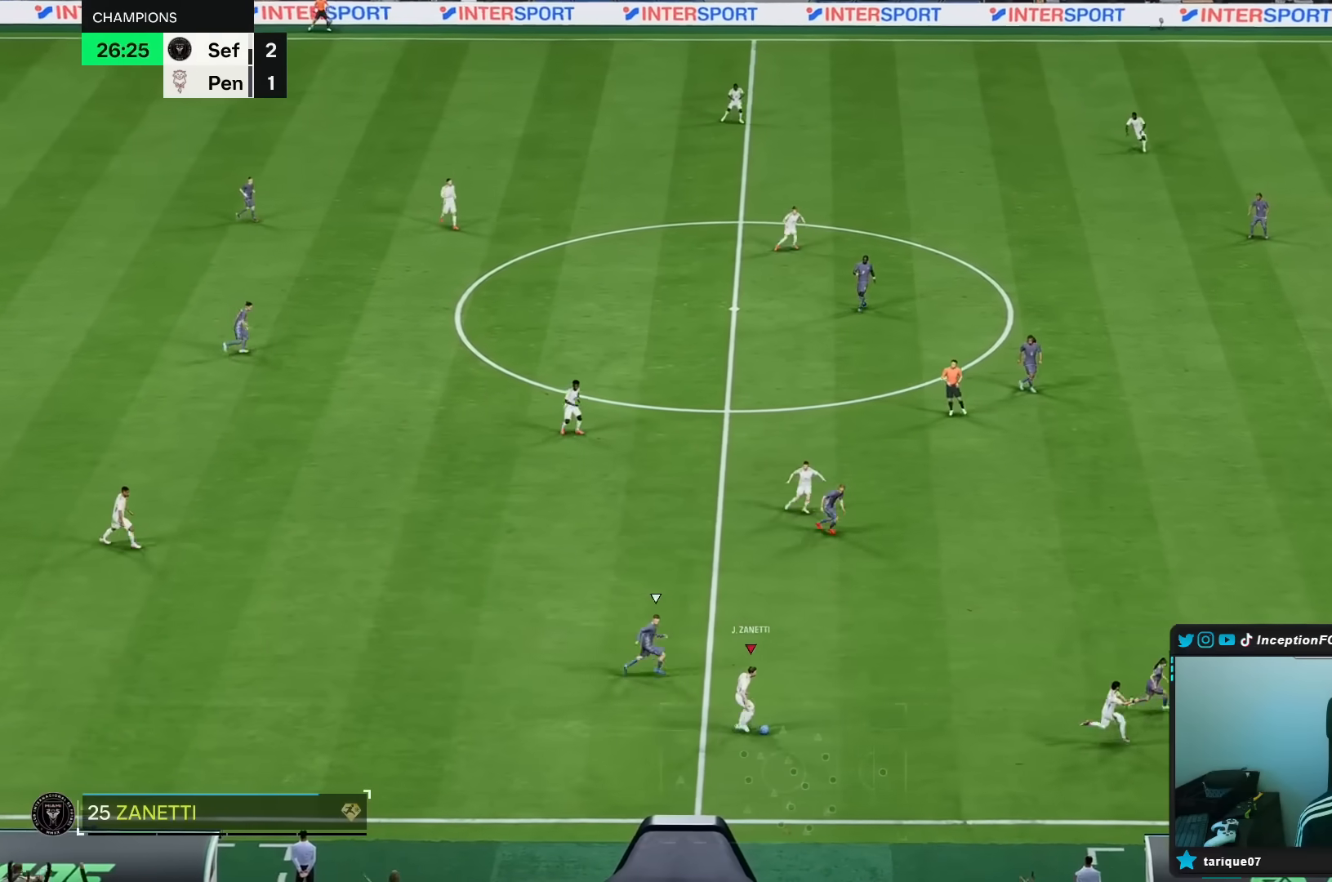
{"buttons": ["R2"], "left_stick": "right", "right_stick": "center", "events": [[67, "R2", "down"]]}
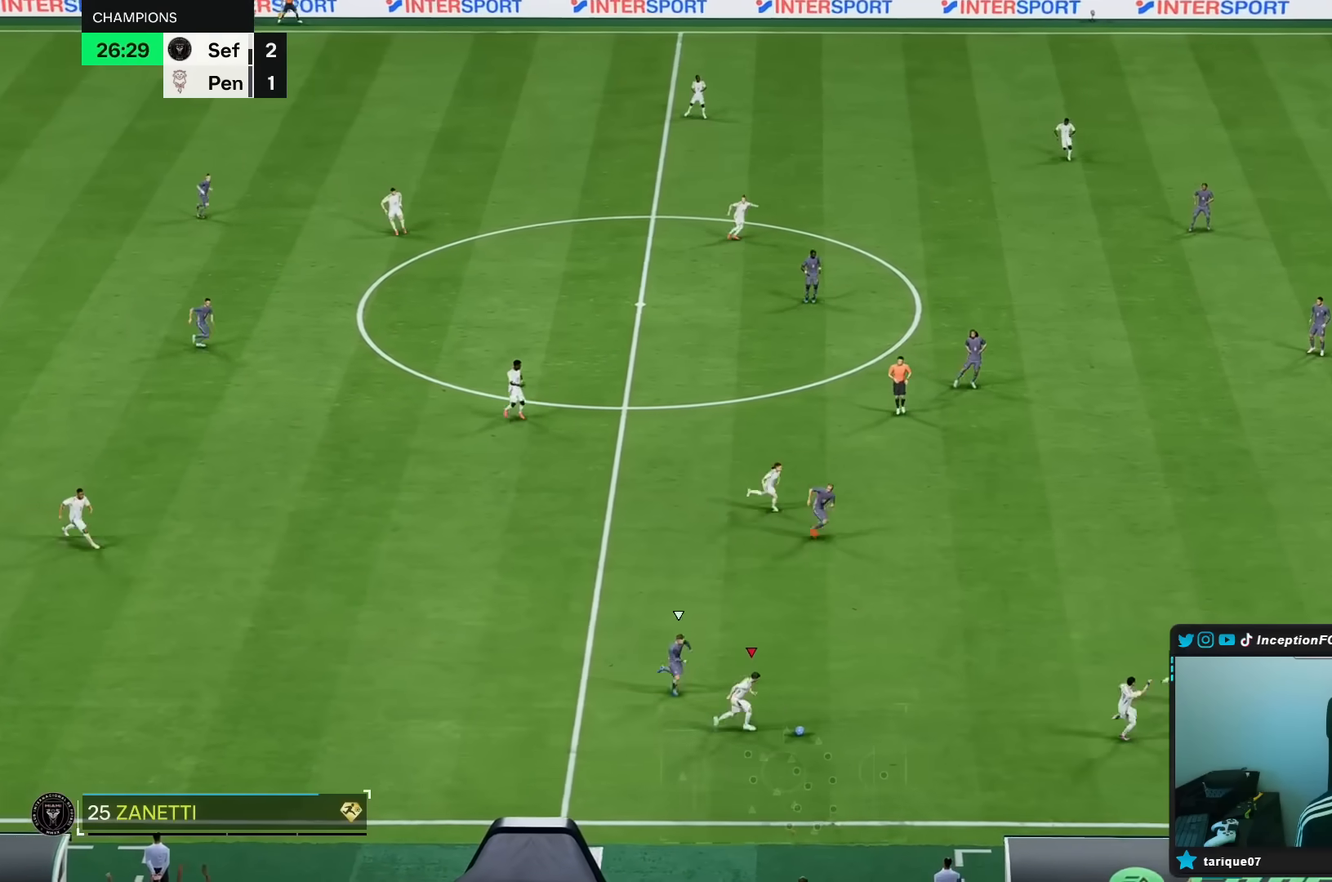
{"buttons": [], "left_stick": "right", "right_stick": "center", "events": [[367, "R2", "up"]]}
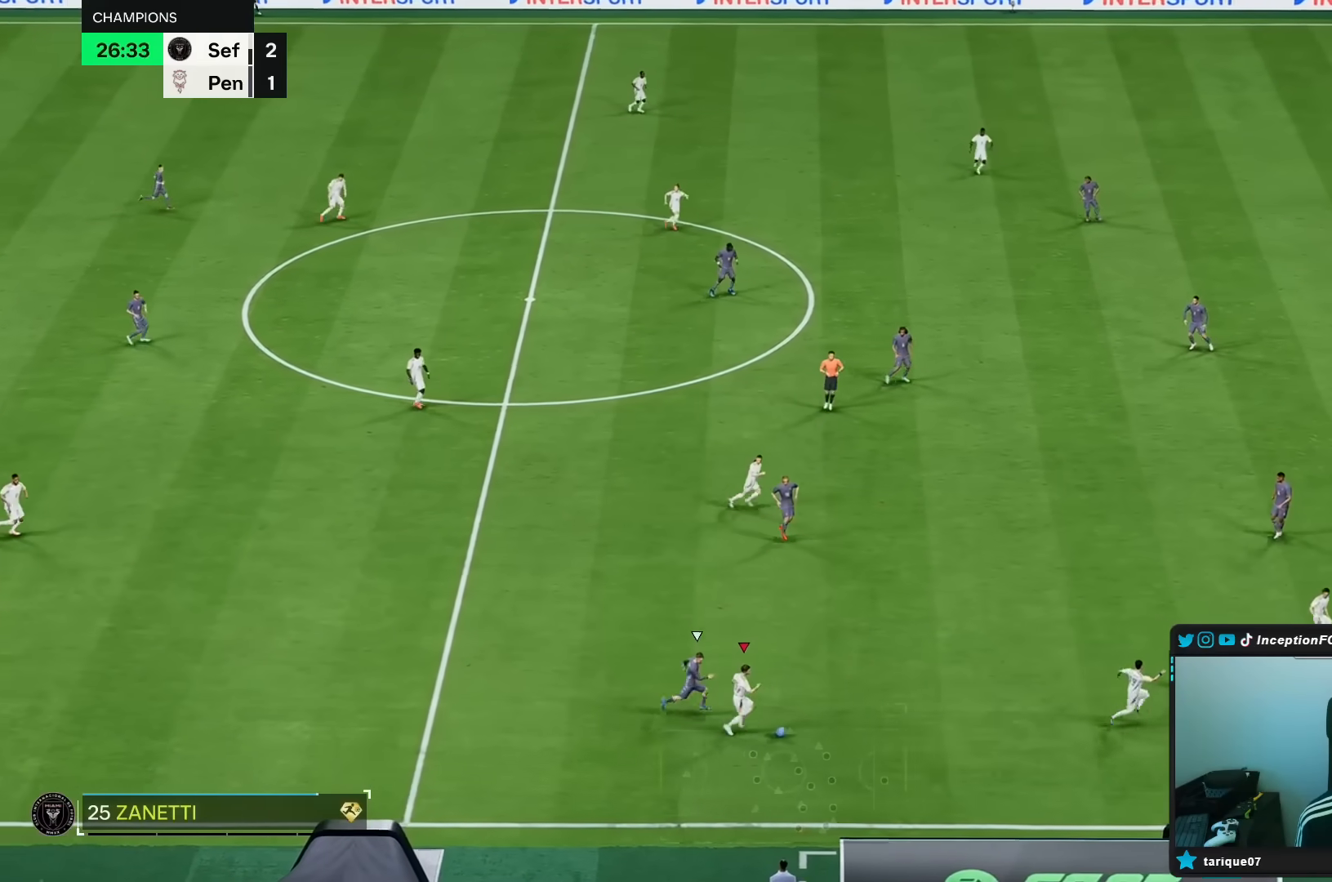
{"buttons": [], "left_stick": "right", "right_stick": "center", "events": [[233, "Y", "down"], [467, "Y", "up"]]}
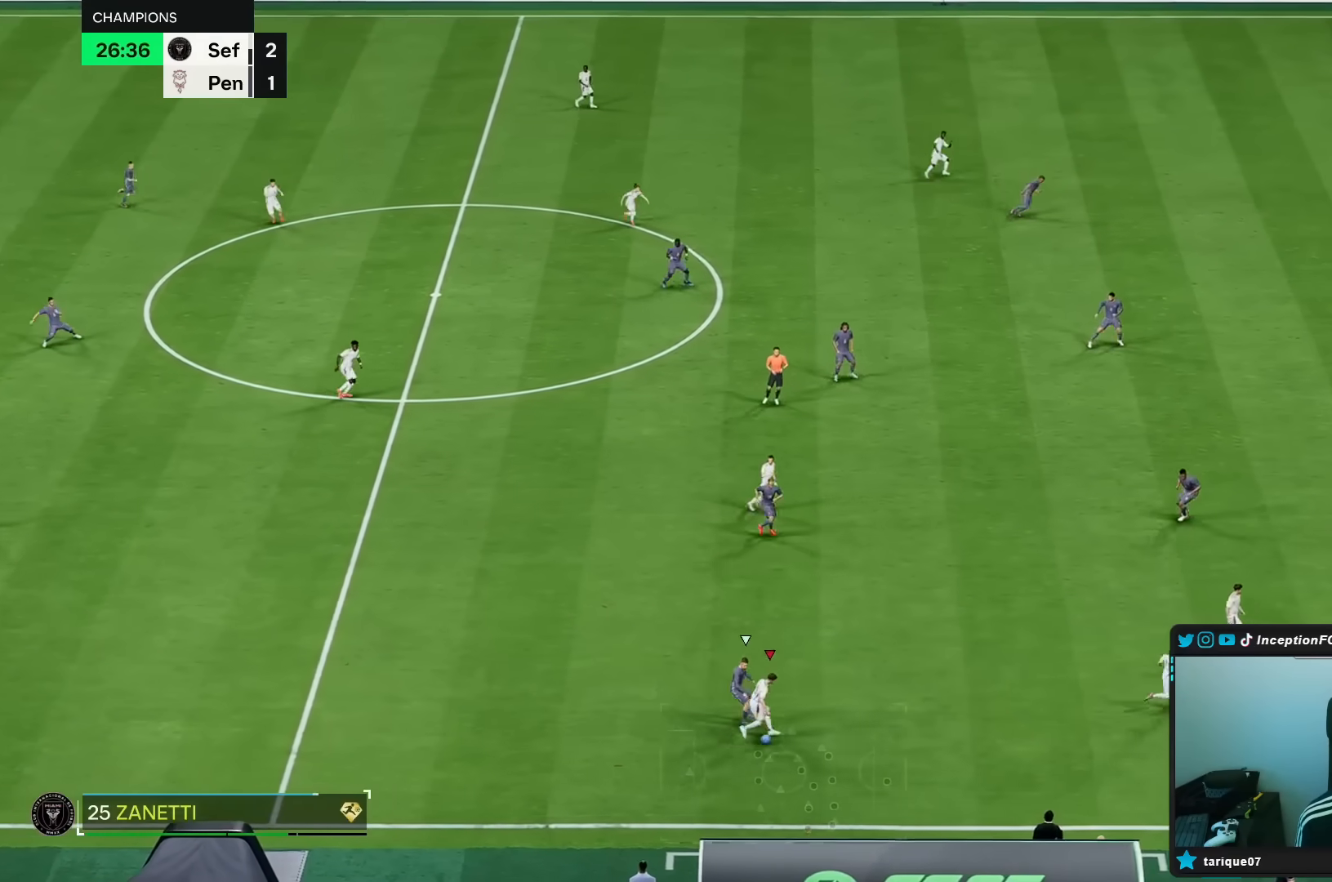
{"buttons": ["R2"], "left_stick": "right", "right_stick": "center", "events": [[183, "R2", "down"]]}
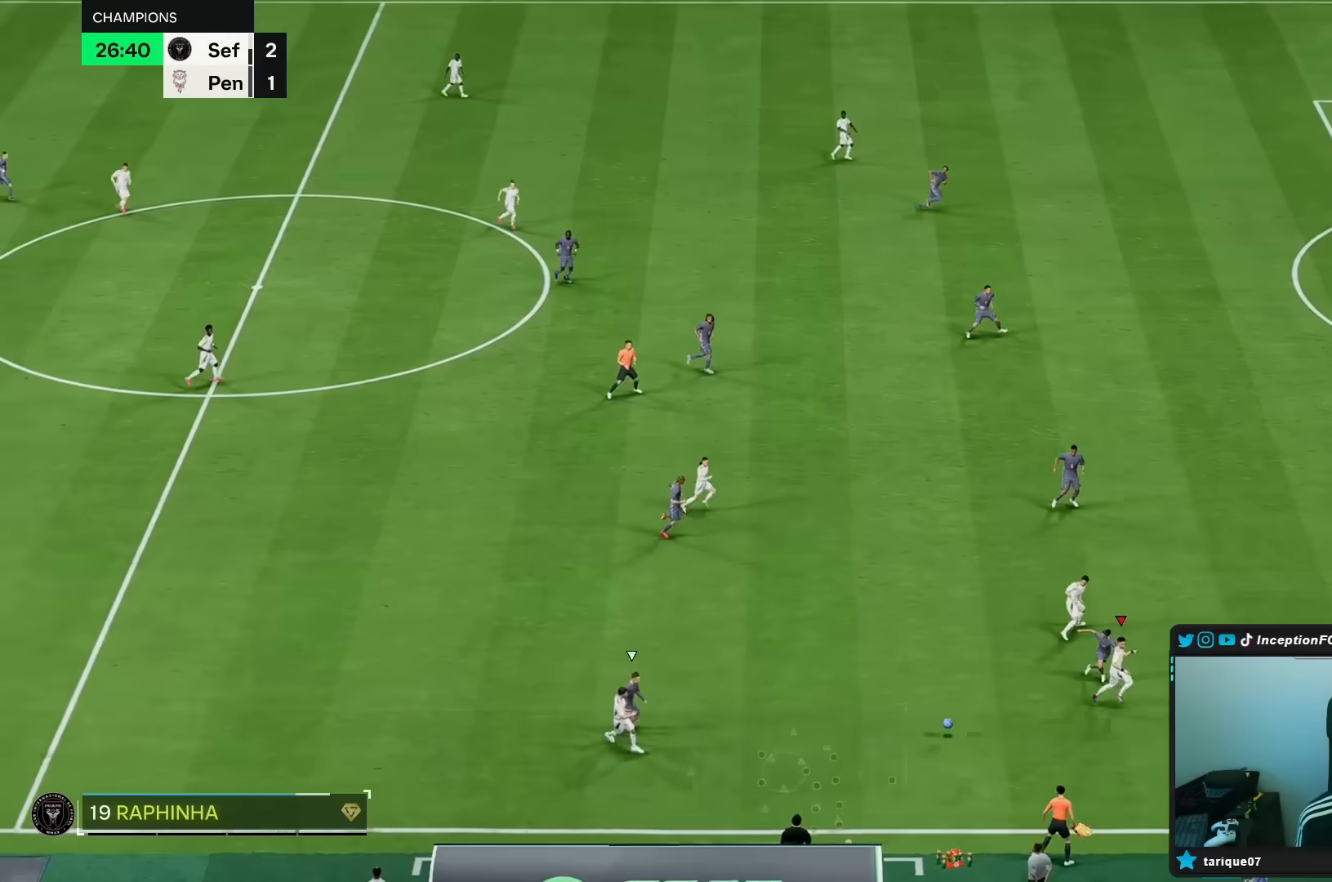
{"buttons": ["R2"], "left_stick": "right", "right_stick": "center", "events": [[117, "L2", "down"], [117, "R2", "up"], [250, "left_stick", "down-right"], [433, "L2", "up"], [433, "R2", "down"], [433, "left_stick", "right"]]}